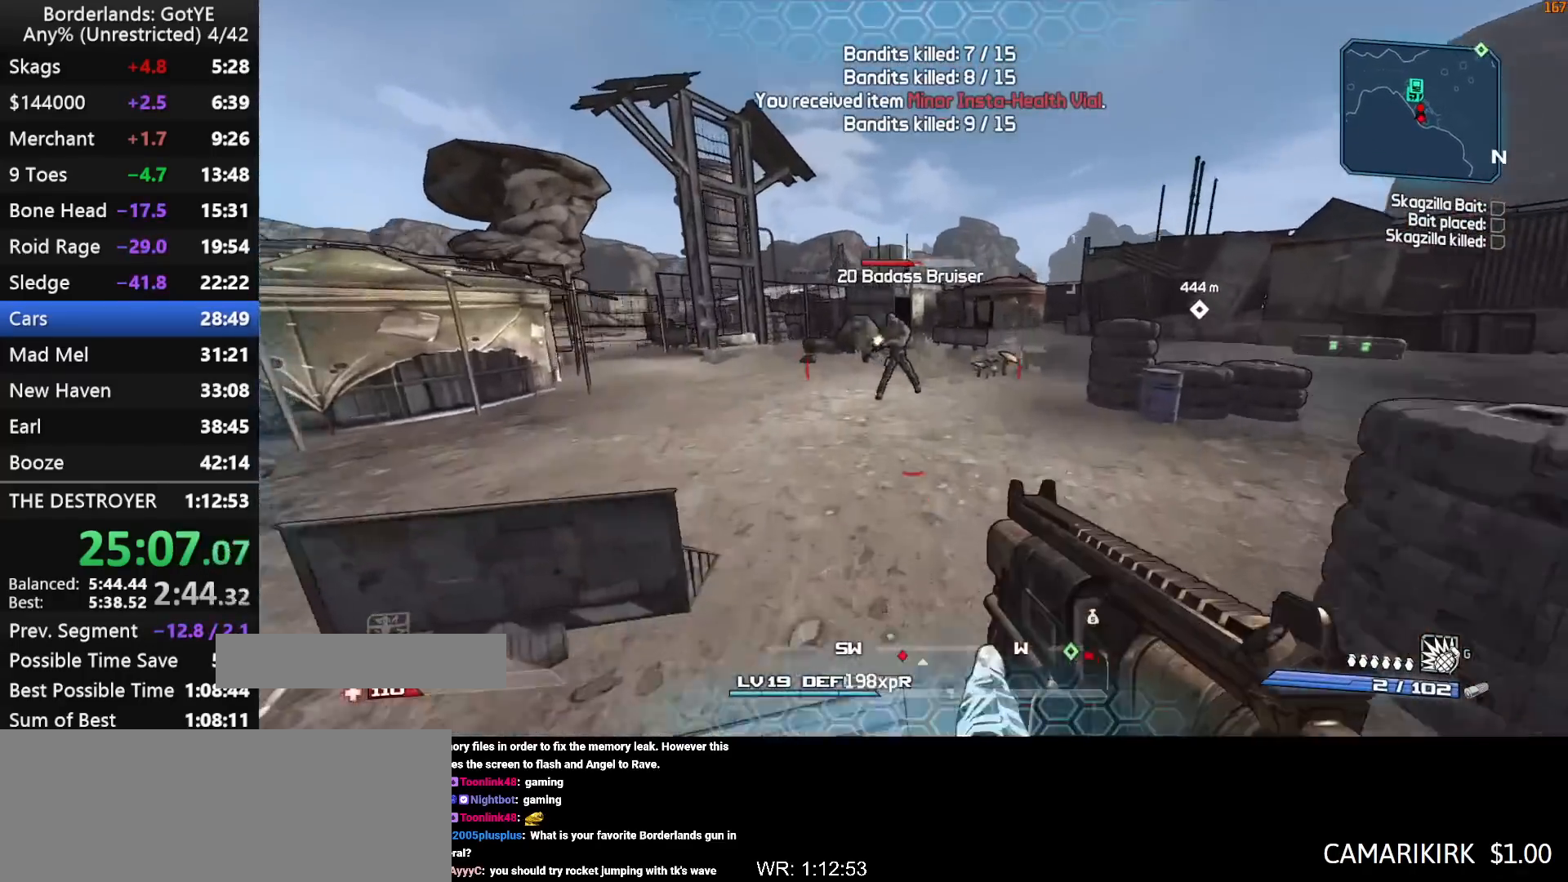
Gameplay with keyboard and mouse; each line is a JSON object with the keys held at the frame after it. "events" lists presses ("down") and releases ("up") of "1", "2", "3", "4", "a", "b", "c", "ctrl", "d", "down", "e", "escape", "f", "g", "left", "q", "r", "right", "s", "shift", "space", "t", "up", "v", "w", "x", "y" and "z" between this image and that frame as [ms after this image, input, new state], when the widget could be followed in between. No other keys are recorded. "mouse_move" is the direction in which the mouse moves at that frame (one of eight, or "still"), when it could be read. Mouse buttons are not recorded.
{"keys": ["w"], "mouse_move": "still", "events": [[117, "left", "down"], [350, "q", "down"], [383, "3", "down"], [433, "left", "up"], [433, "q", "up"], [483, "3", "up"]]}
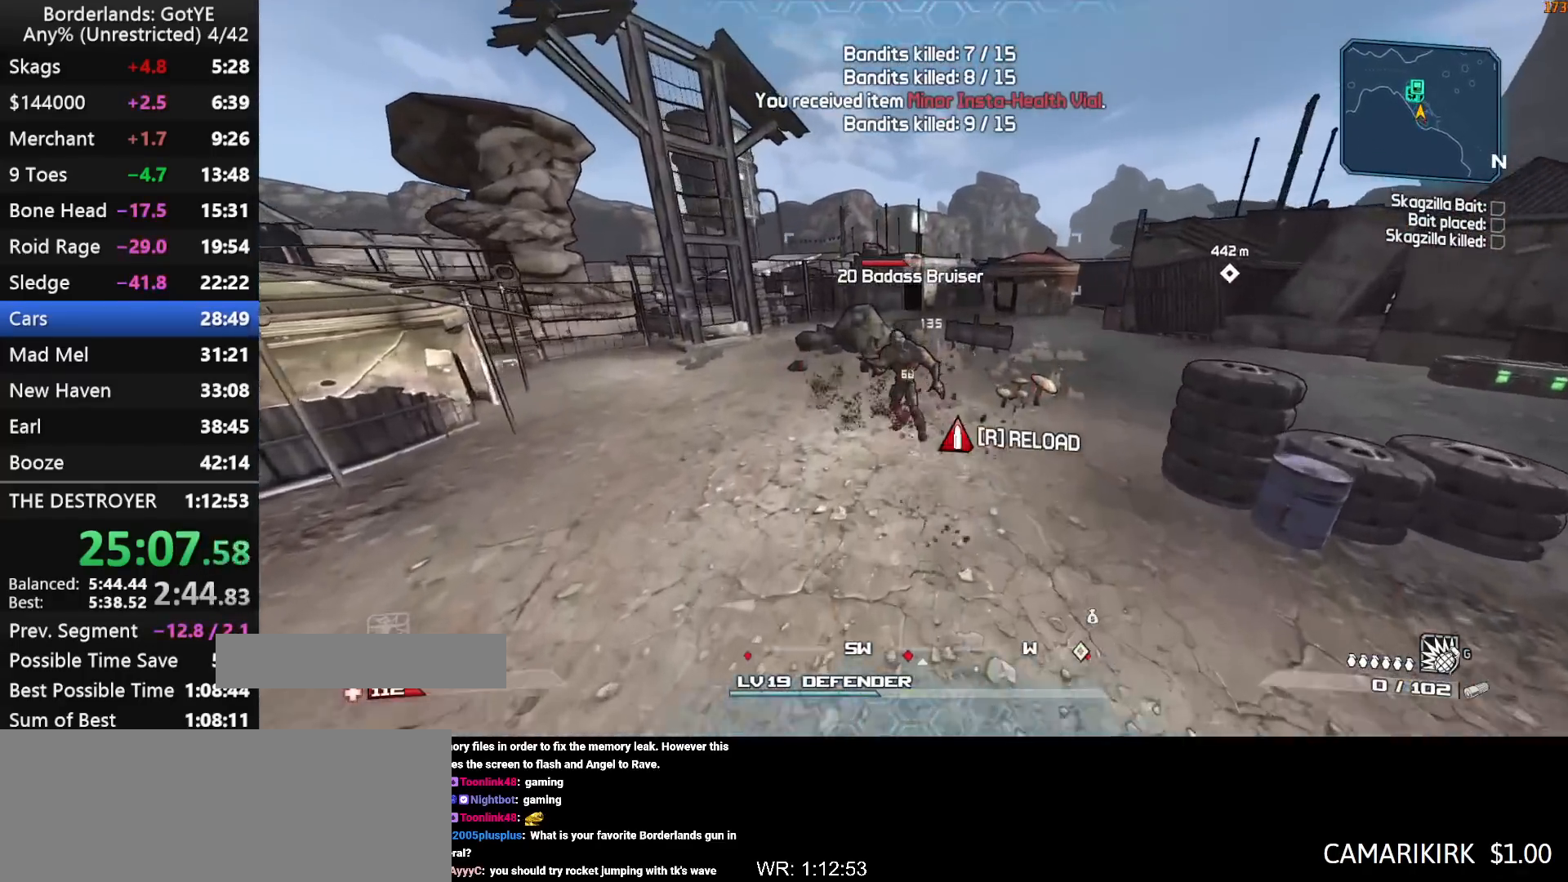
{"keys": ["w"], "mouse_move": "up", "events": []}
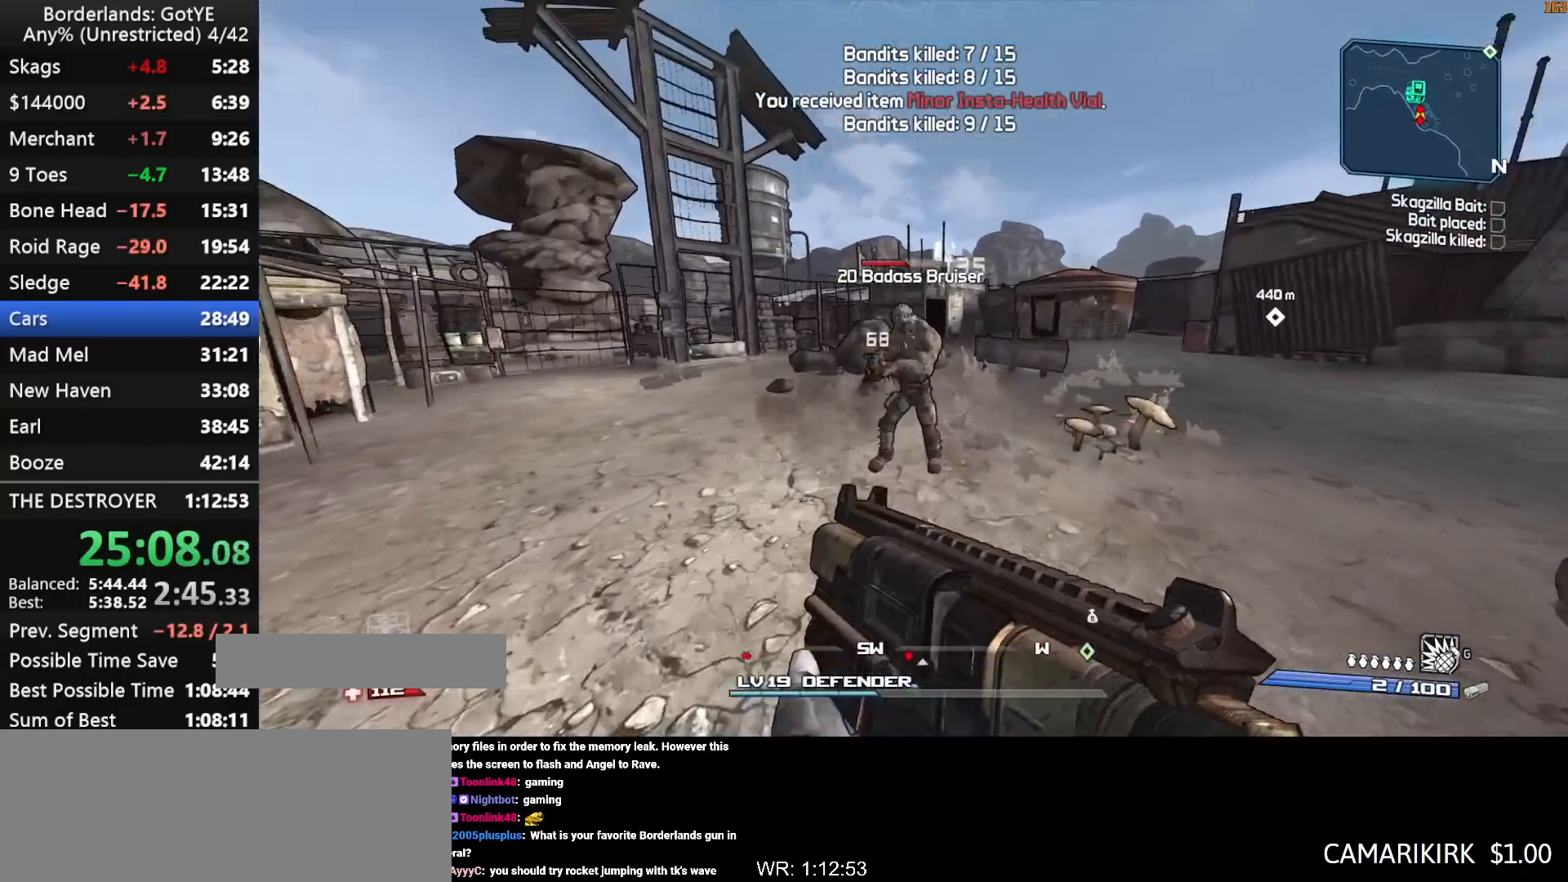
{"keys": ["left", "w"], "mouse_move": "right", "events": [[467, "left", "down"]]}
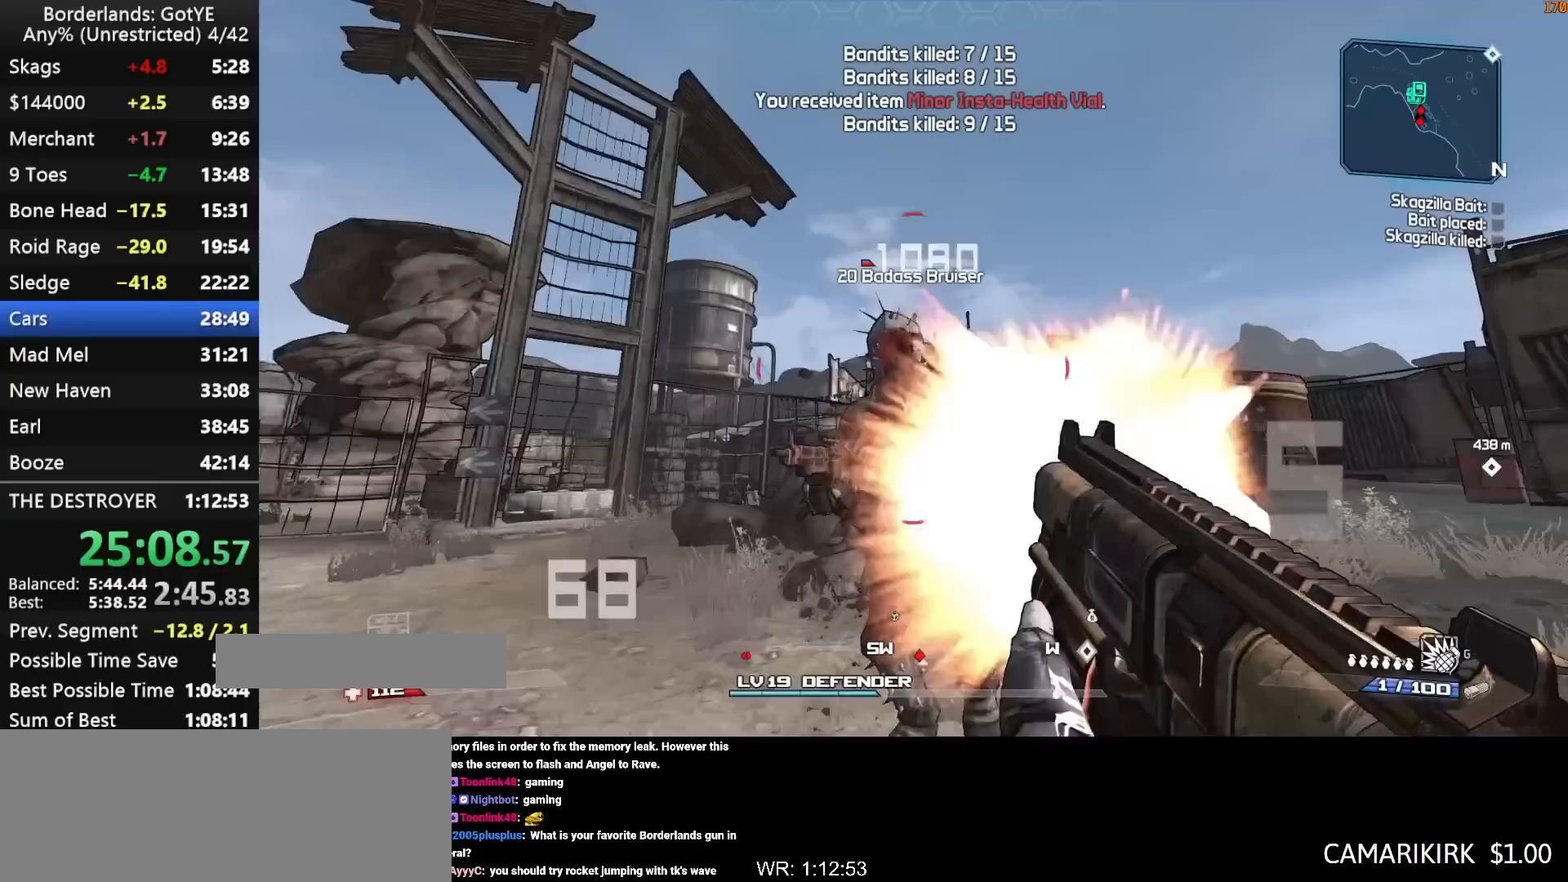
{"keys": ["w"], "mouse_move": "down", "events": [[117, "w", "up"], [250, "3", "down"], [250, "q", "down"], [300, "left", "up"], [350, "3", "up"], [350, "q", "up"], [383, "w", "down"]]}
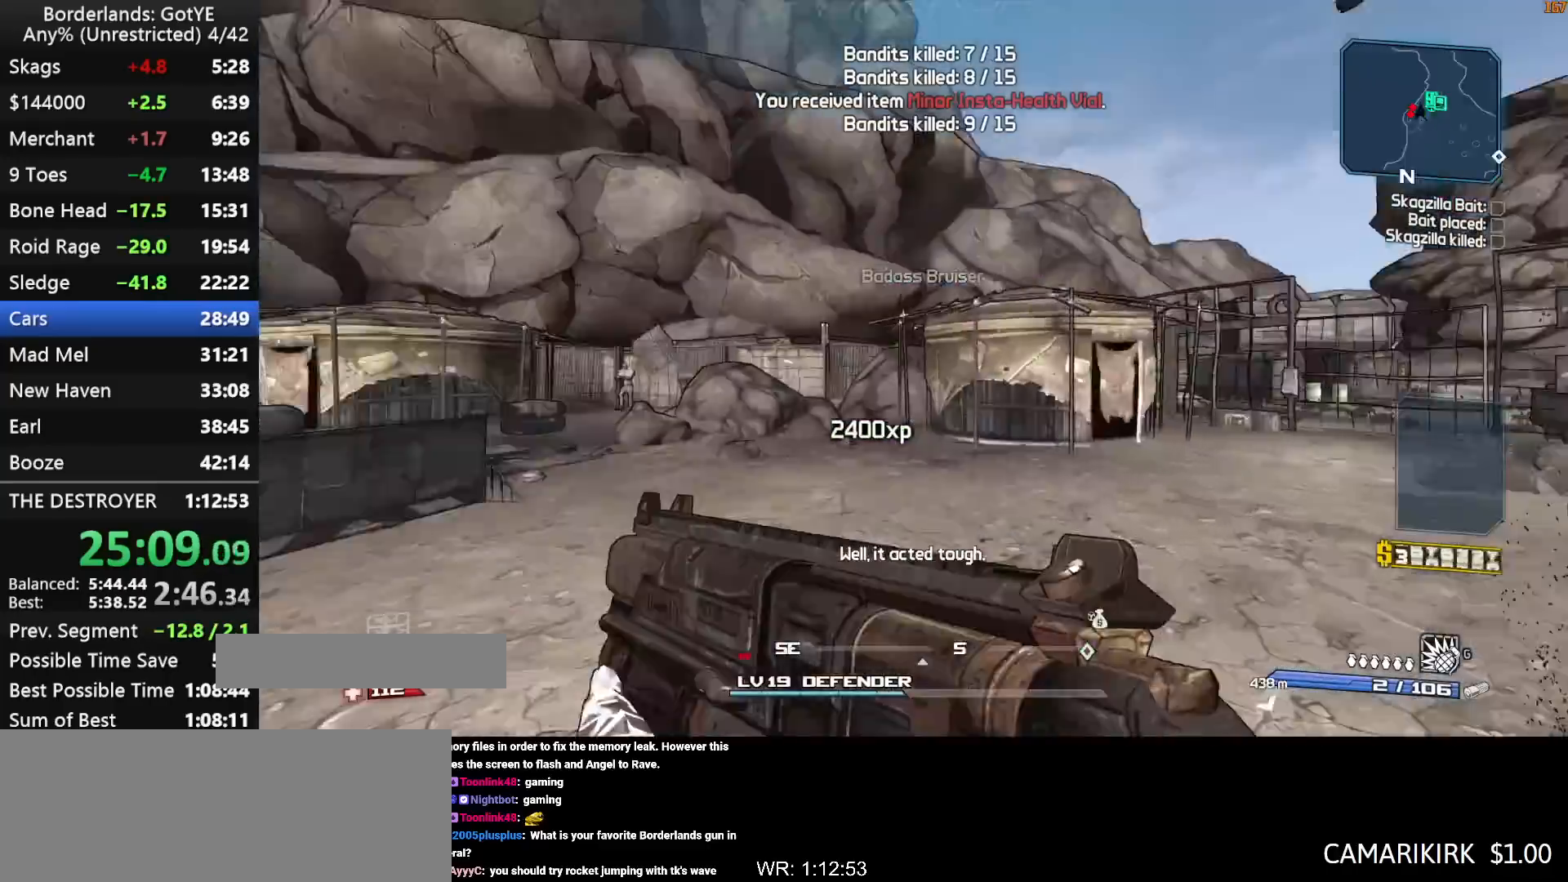
{"keys": ["shift", "w"], "mouse_move": "still", "events": [[33, "a", "down"], [33, "shift", "down"], [133, "a", "up"]]}
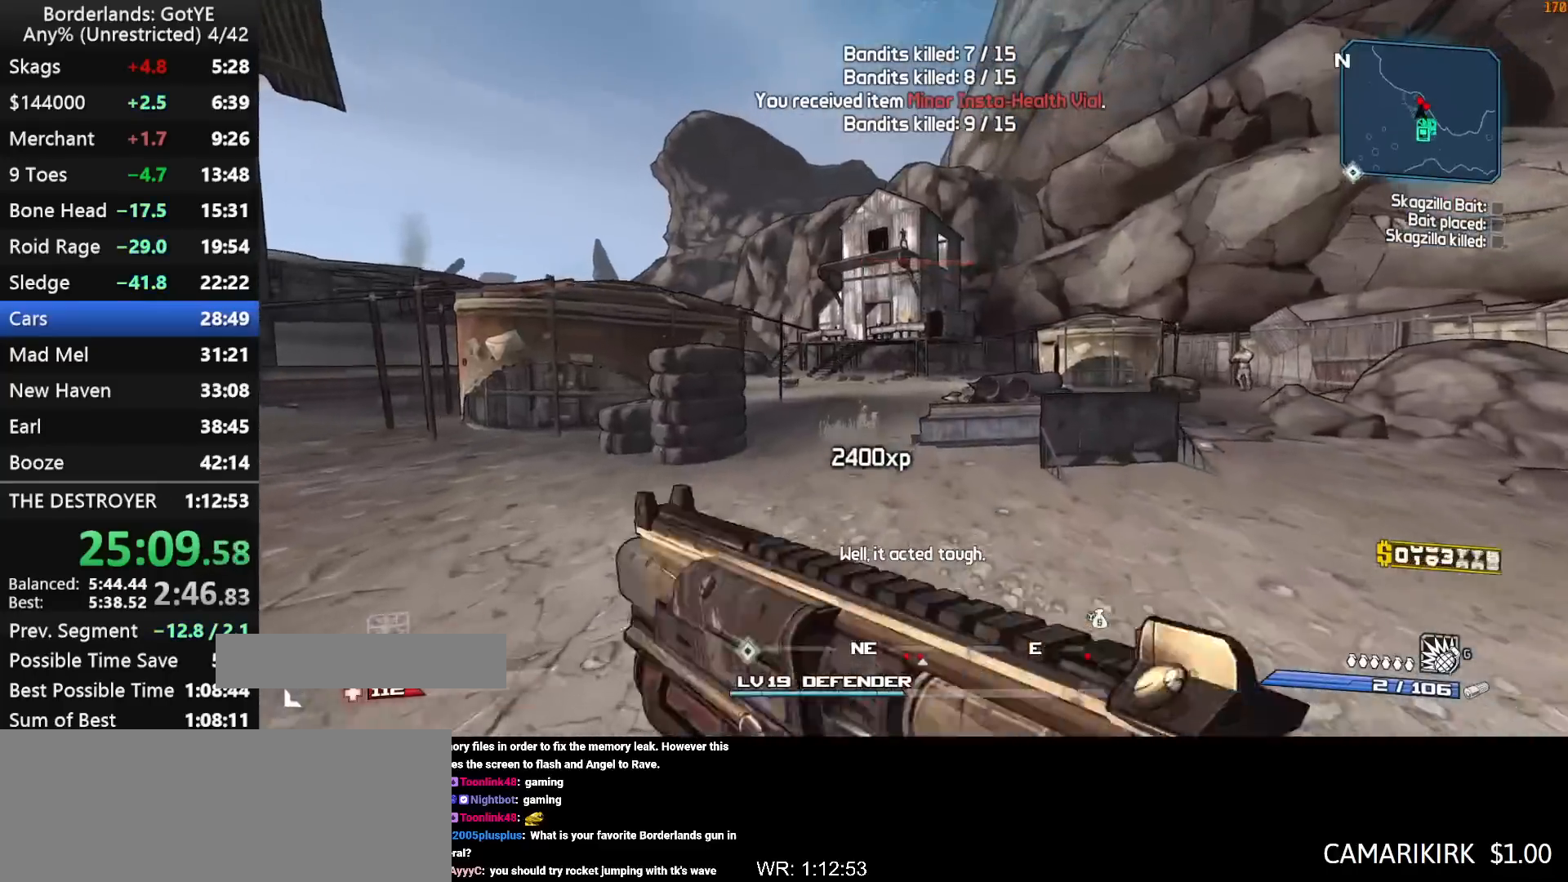
{"keys": ["d", "shift", "w"], "mouse_move": "still", "events": [[100, "d", "down"], [333, "d", "up"], [467, "d", "down"]]}
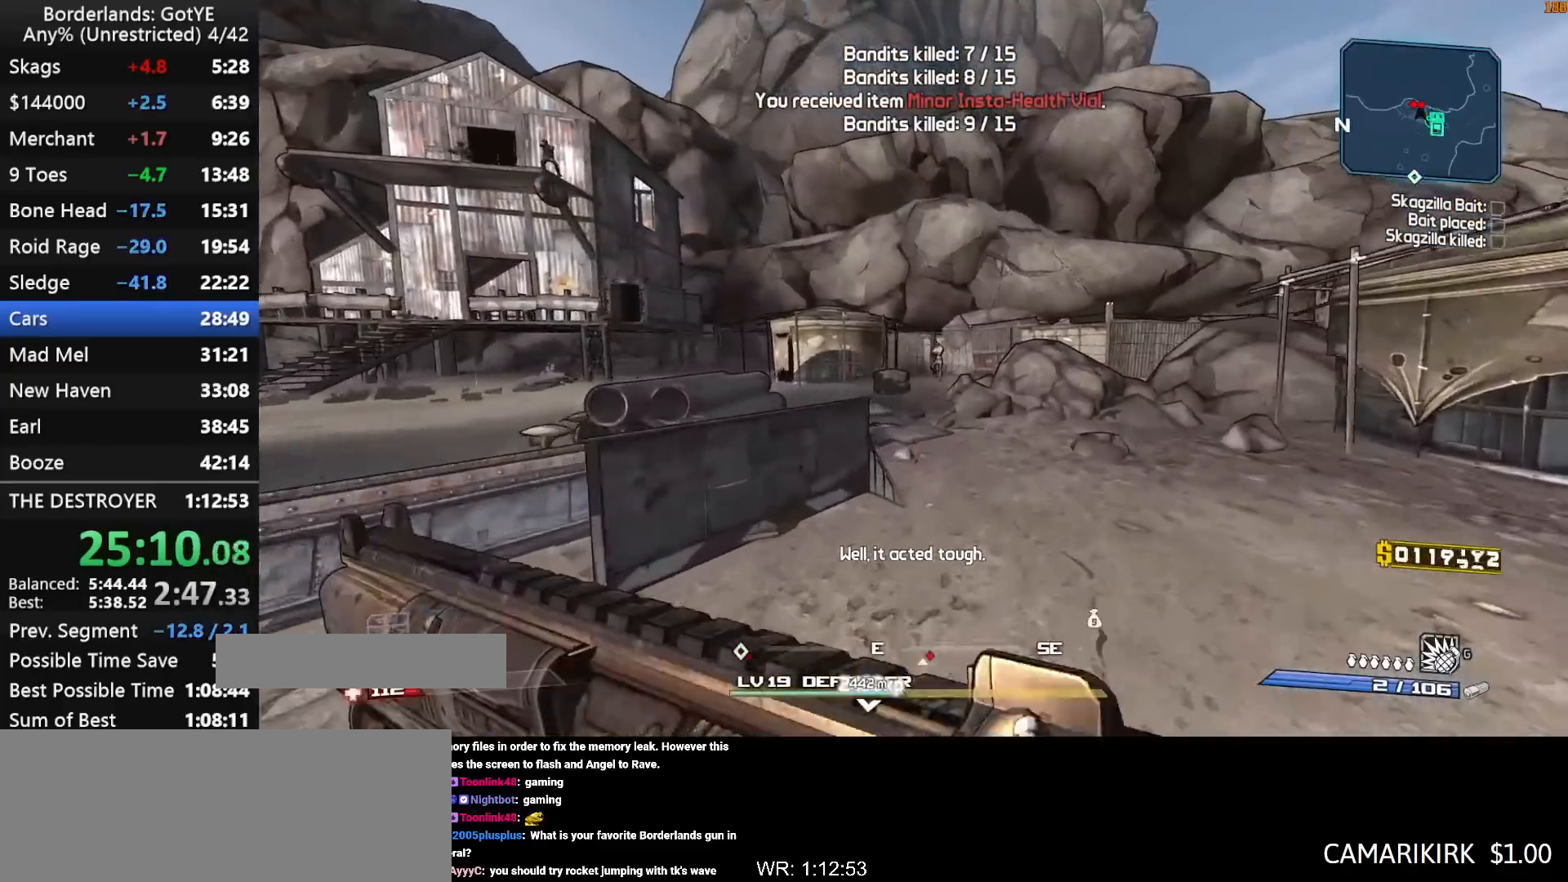
{"keys": ["shift", "w"], "mouse_move": "still", "events": [[200, "d", "up"]]}
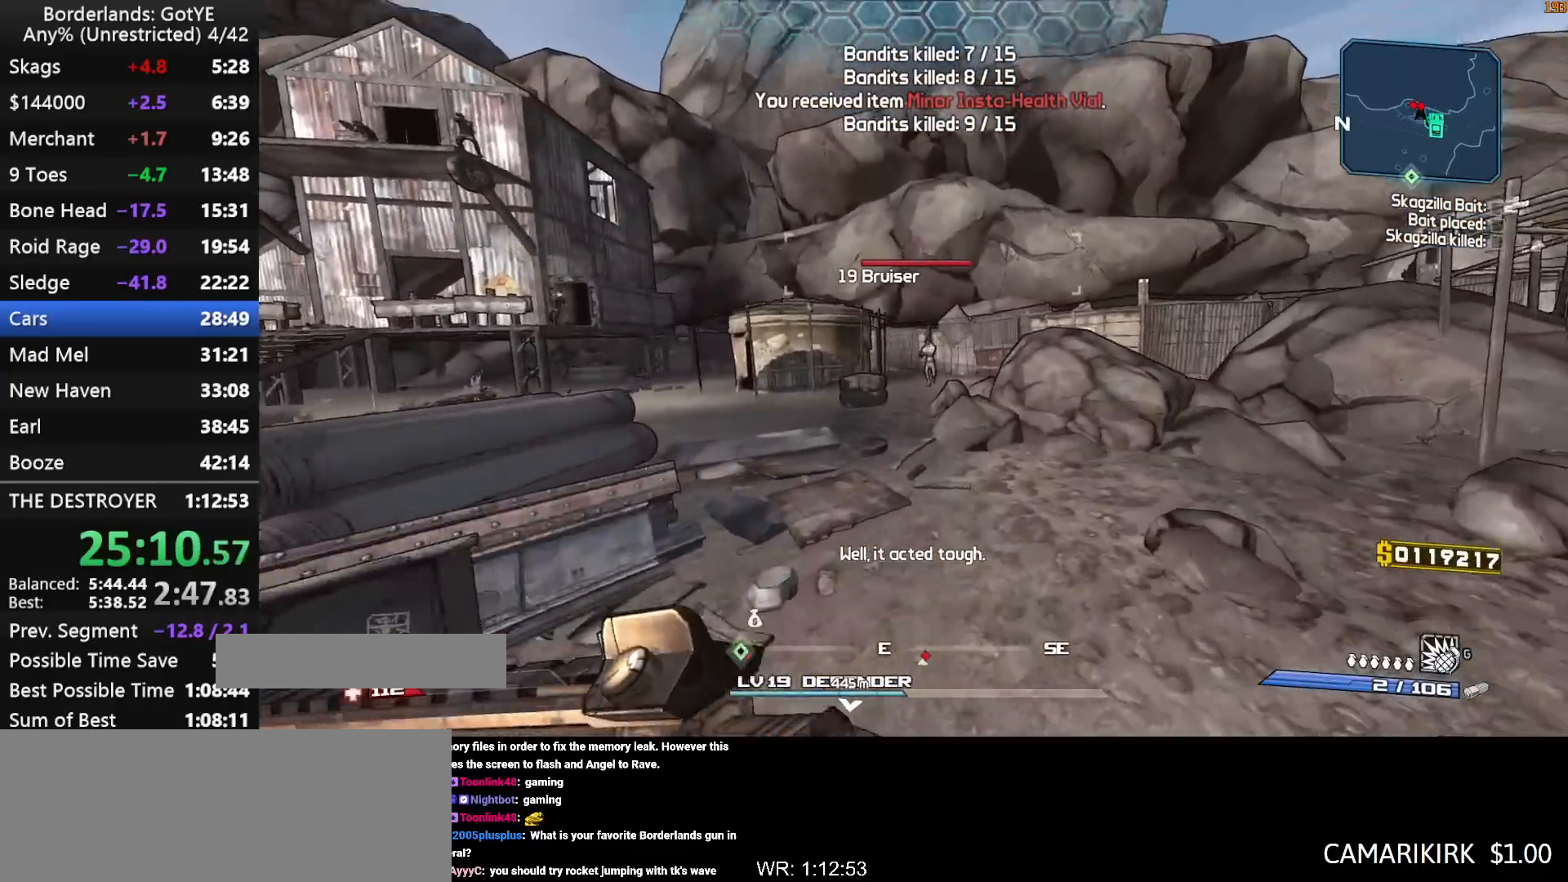
{"keys": ["left", "w"], "mouse_move": "down-right", "events": [[217, "space", "down"], [400, "space", "up"], [450, "left", "down"], [450, "shift", "up"]]}
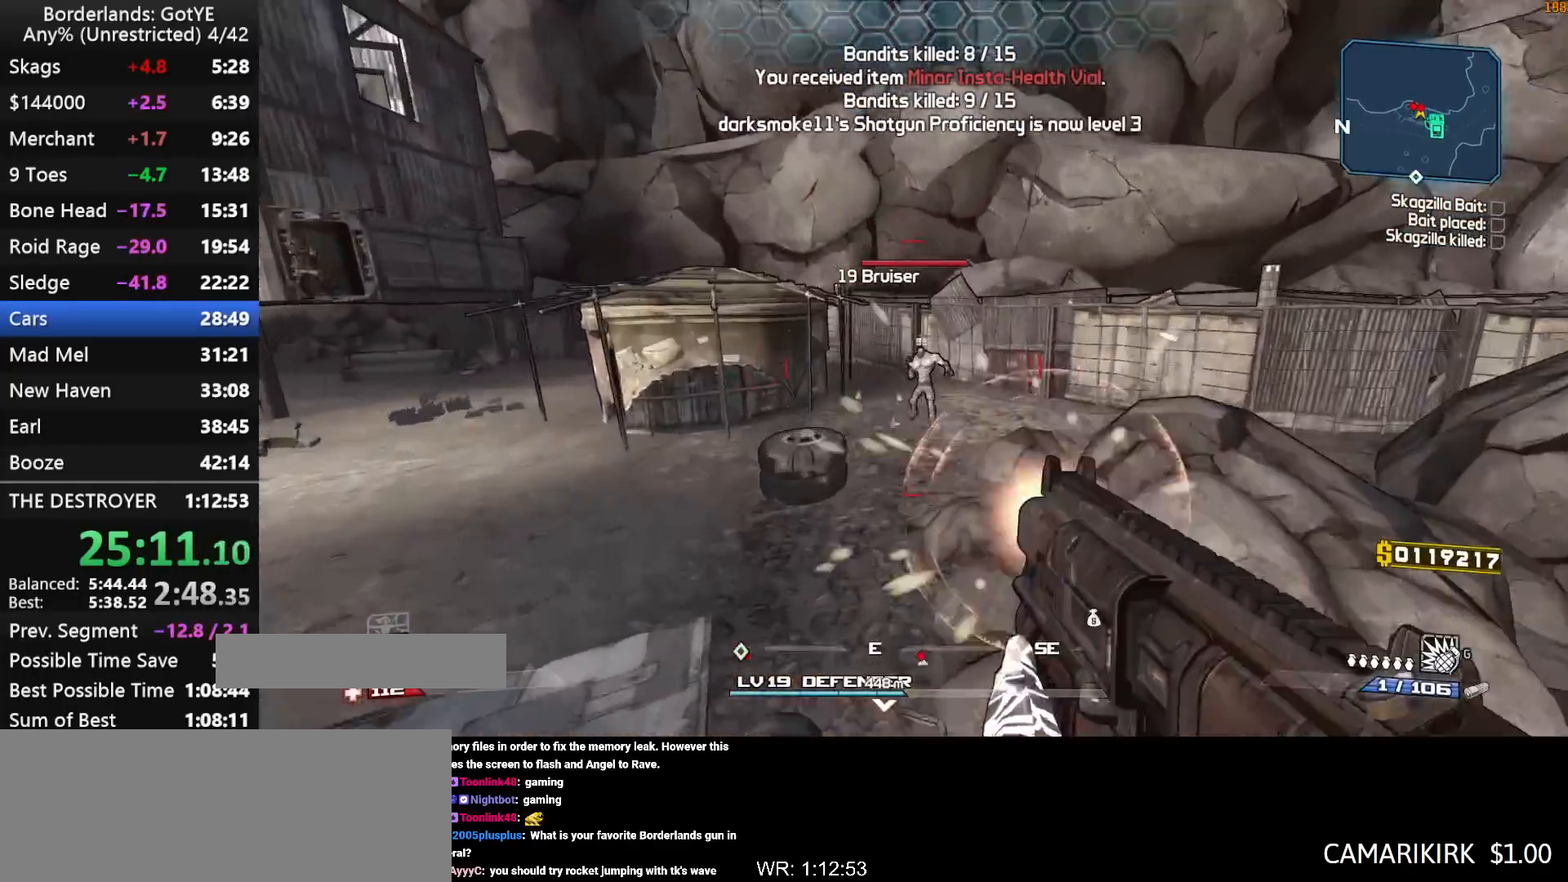
{"keys": ["a", "w"], "mouse_move": "still", "events": [[183, "q", "down"], [233, "3", "down"], [233, "left", "up"], [283, "q", "up"], [333, "3", "up"], [467, "a", "down"]]}
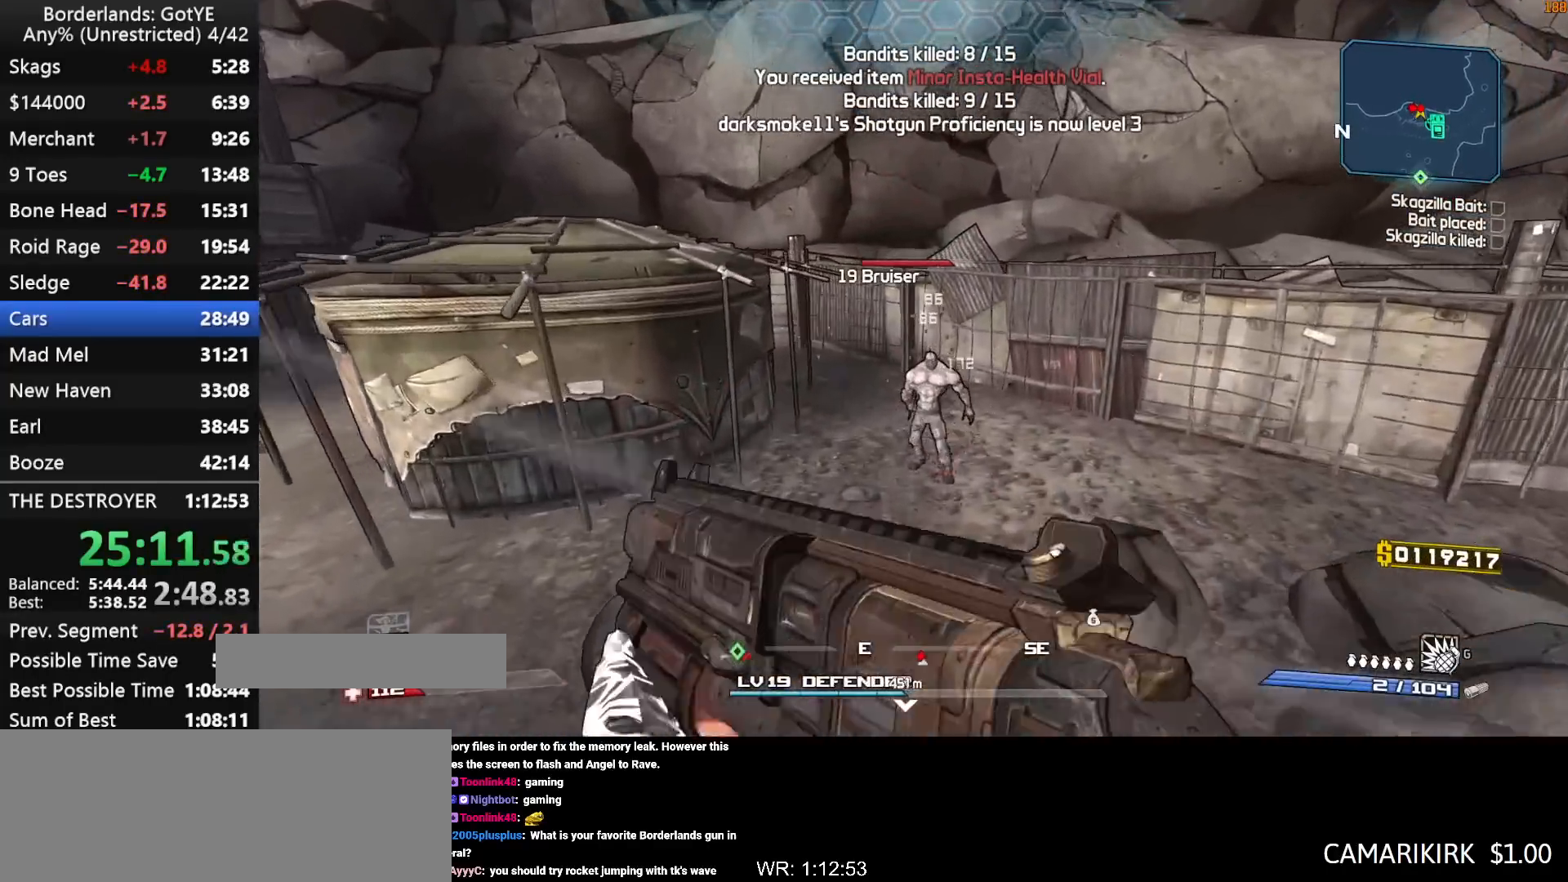
{"keys": ["left", "w"], "mouse_move": "up-right", "events": [[150, "left", "down"], [200, "a", "up"]]}
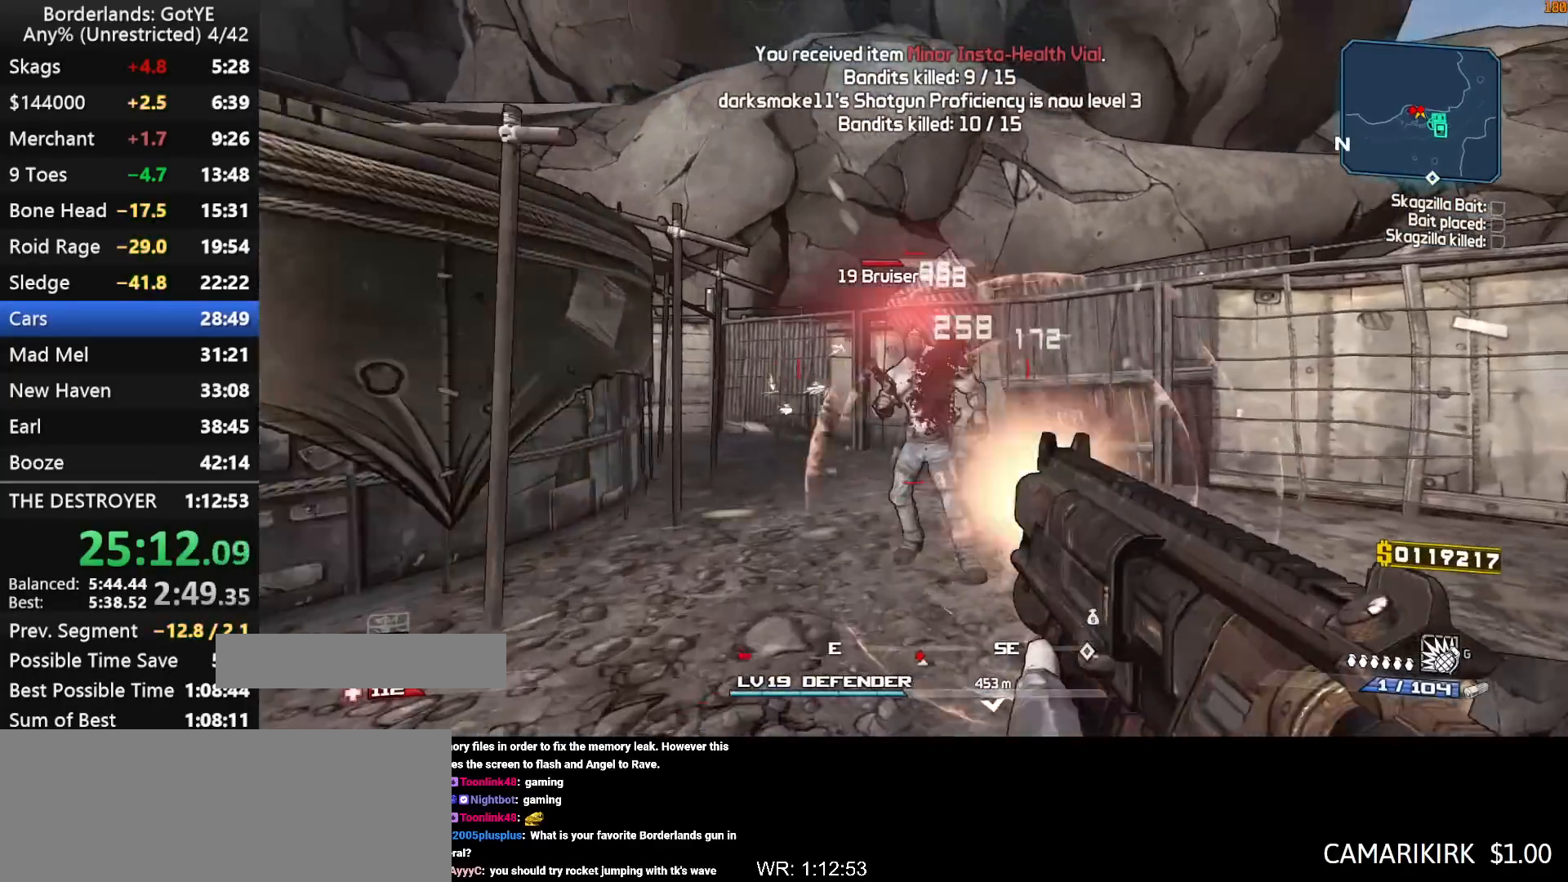
{"keys": ["a", "shift", "w"], "mouse_move": "left", "events": [[133, "q", "down"], [167, "3", "down"], [217, "q", "up"], [267, "3", "up"], [267, "left", "up"], [417, "a", "down"], [500, "shift", "down"]]}
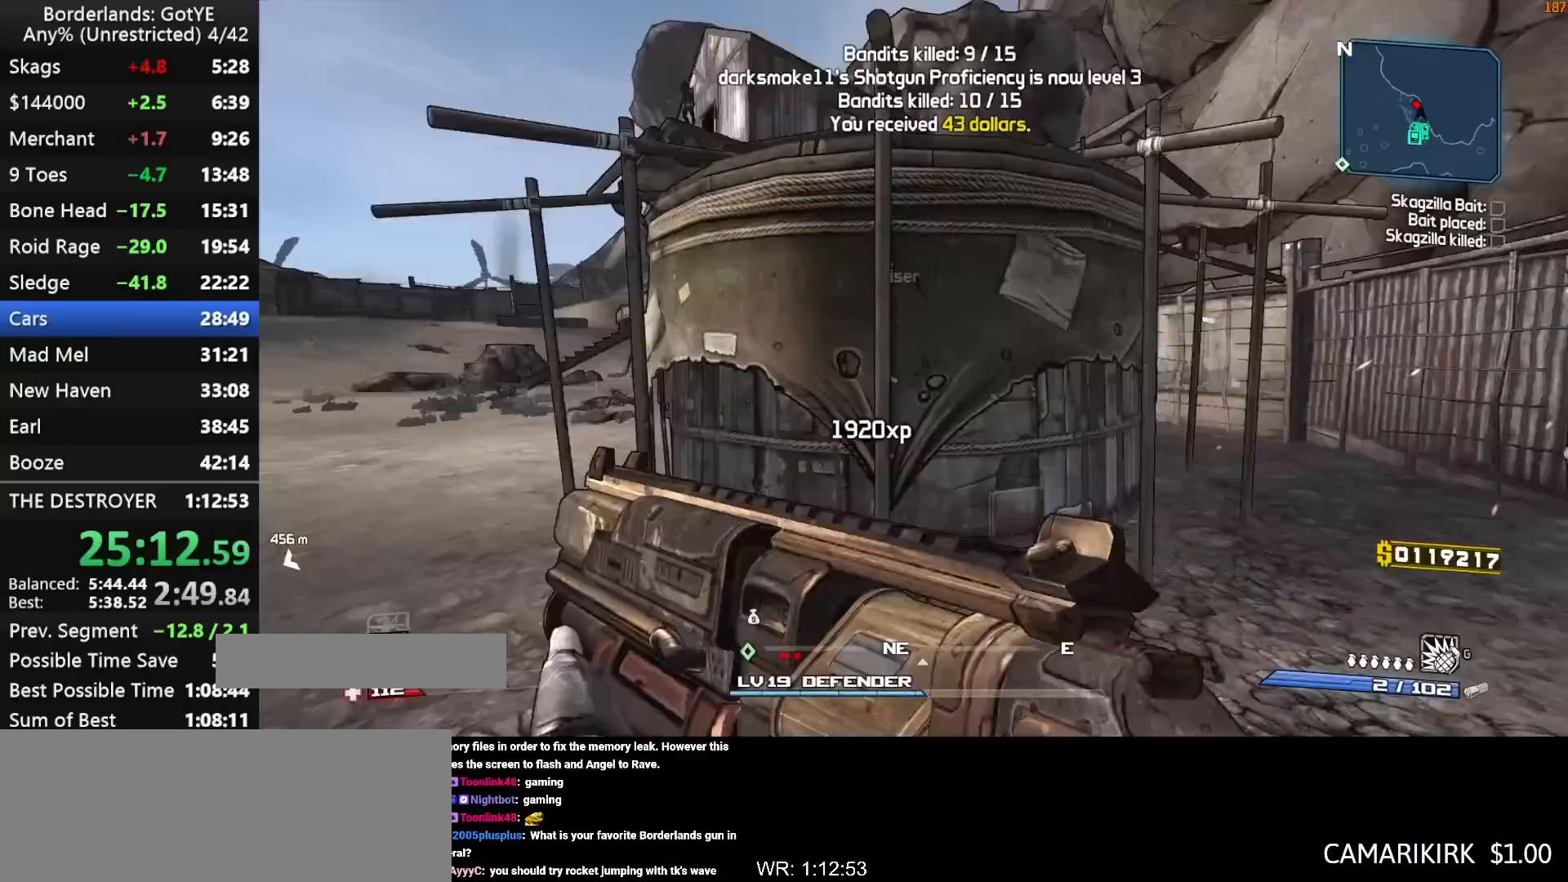
{"keys": ["a", "shift", "w"], "mouse_move": "still", "events": [[233, "a", "up"], [417, "a", "down"]]}
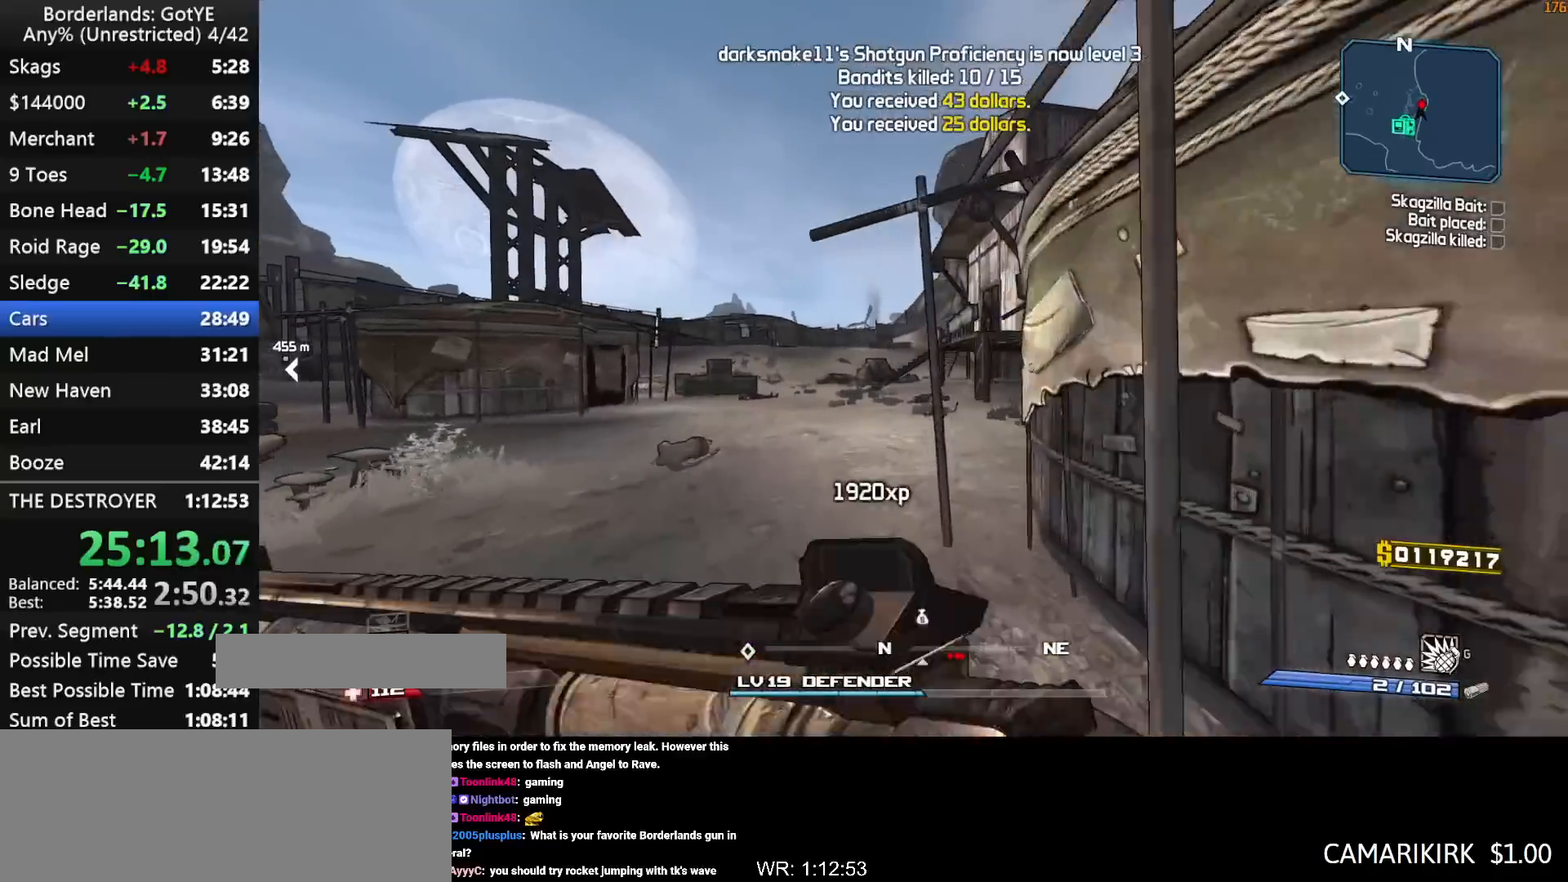
{"keys": ["w"], "mouse_move": "right", "events": [[67, "a", "up"], [117, "shift", "up"]]}
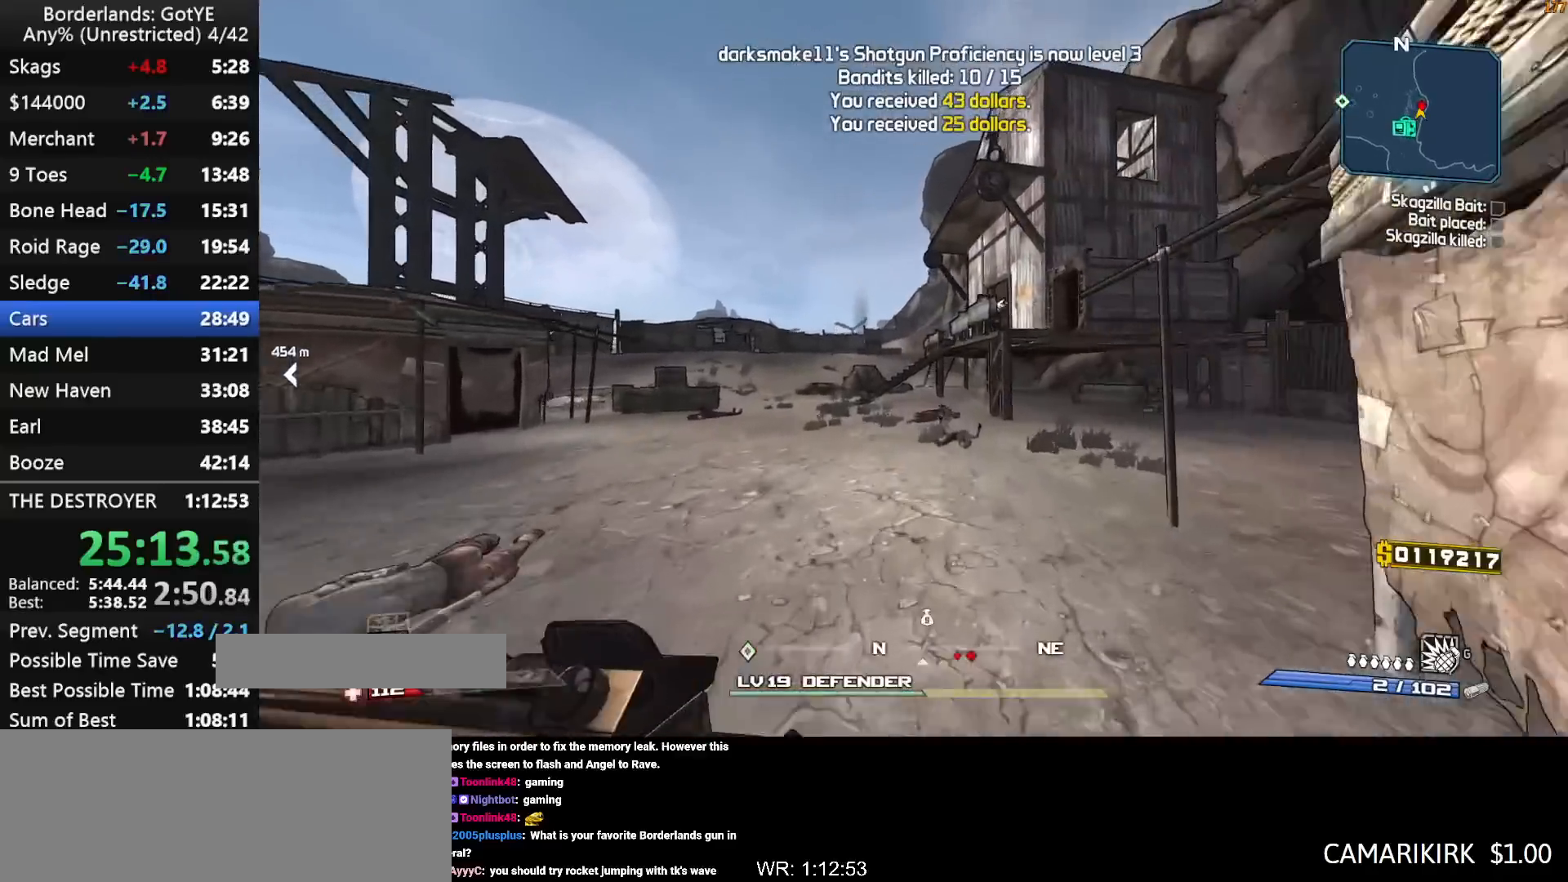
{"keys": ["w"], "mouse_move": "up-right", "events": []}
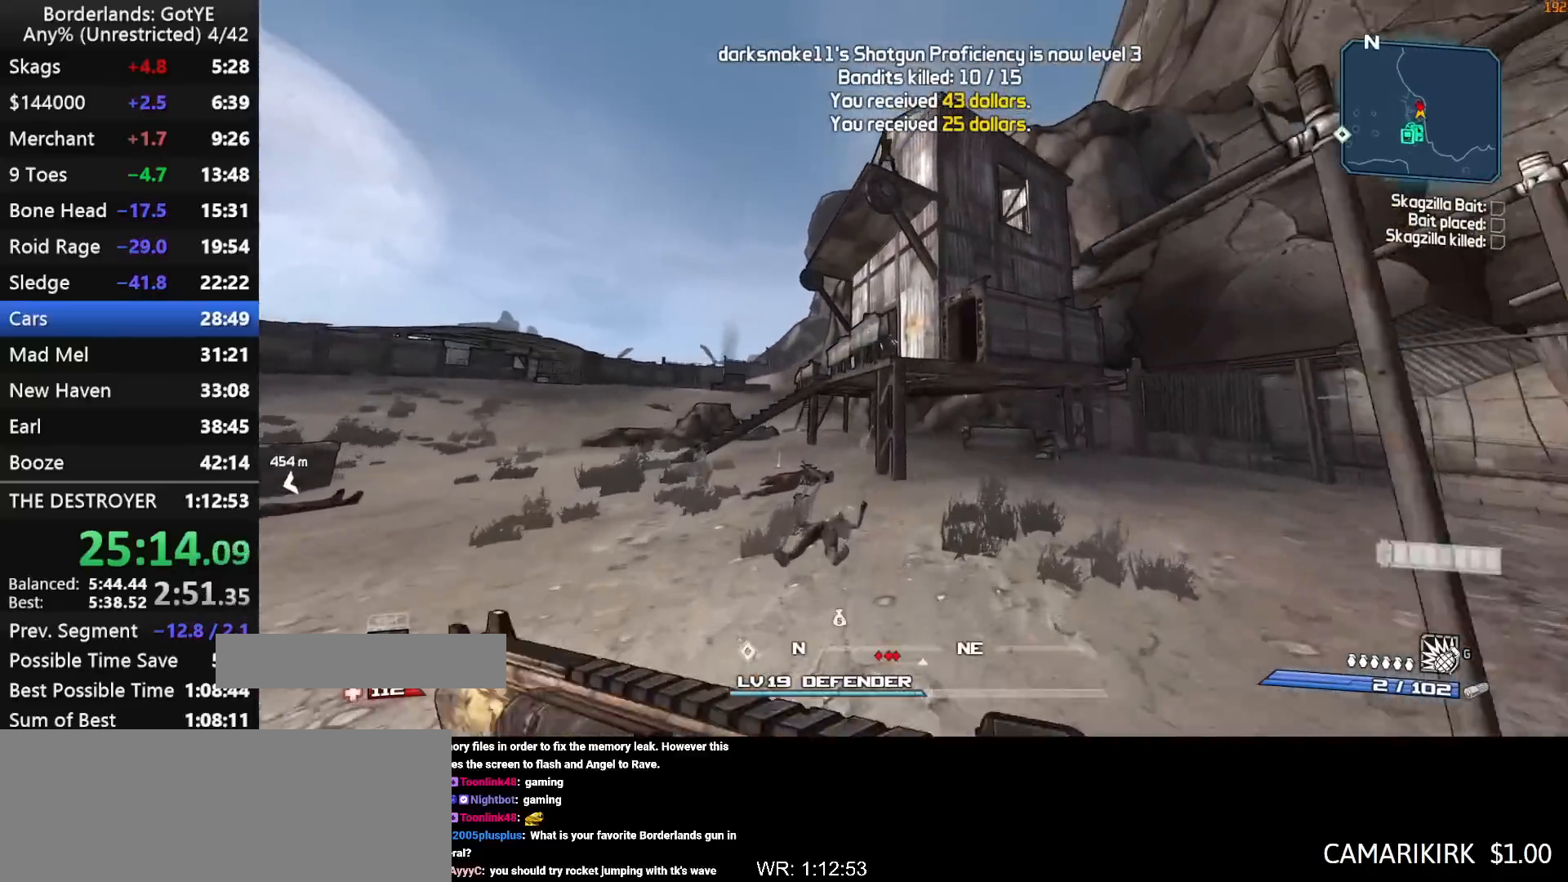
{"keys": ["shift", "w"], "mouse_move": "left", "events": [[50, "left", "down"], [283, "q", "down"], [333, "3", "down"], [383, "left", "up"], [383, "q", "up"], [383, "shift", "down"], [417, "3", "up"]]}
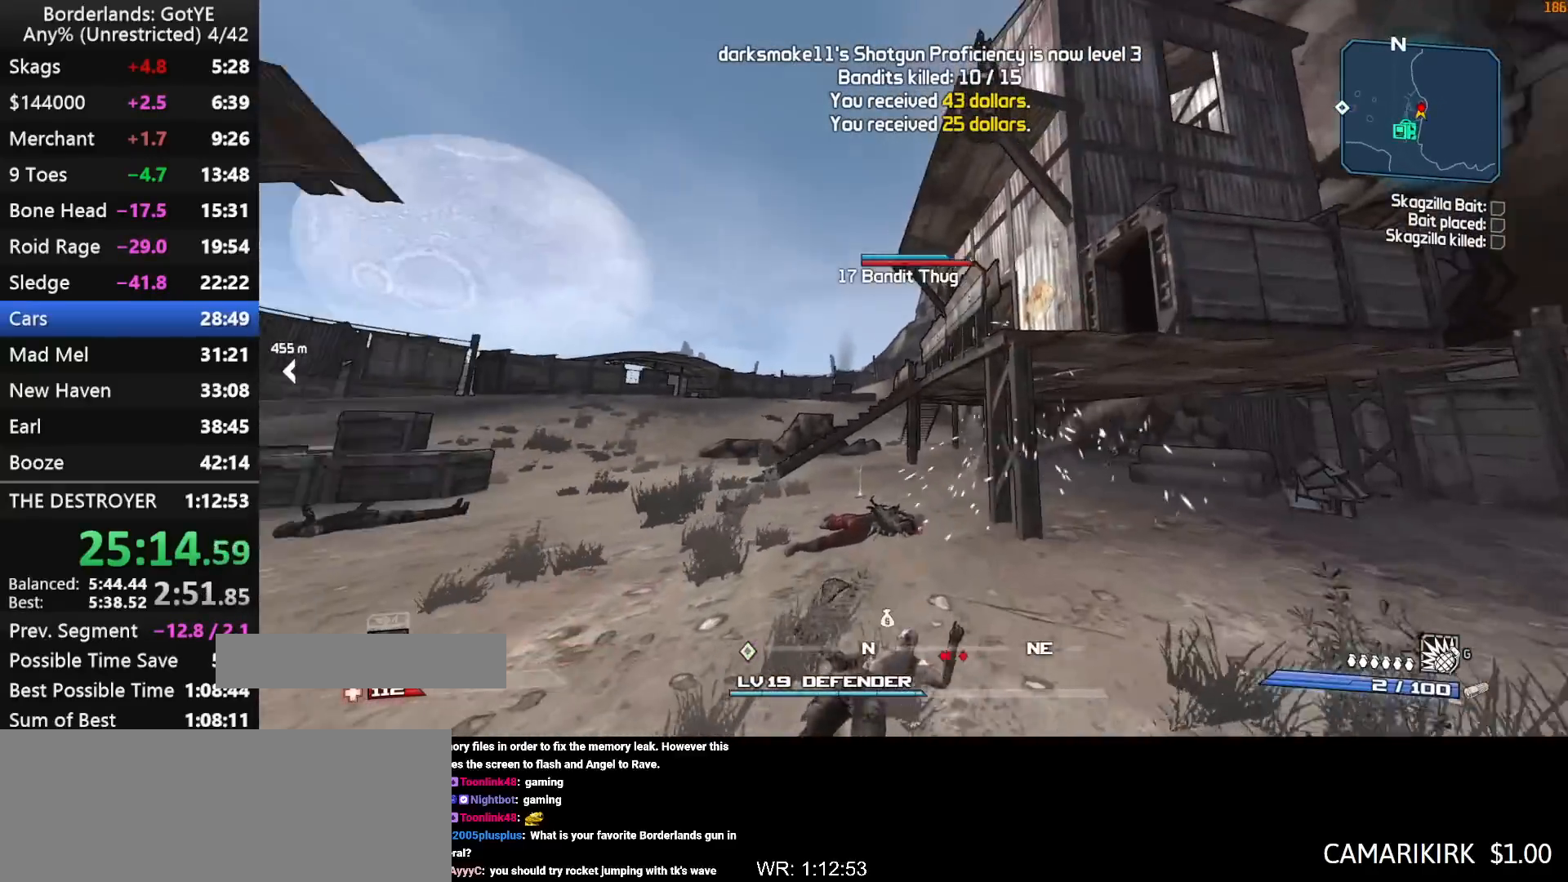
{"keys": ["a", "w"], "mouse_move": "still", "events": [[250, "a", "down"], [250, "shift", "up"]]}
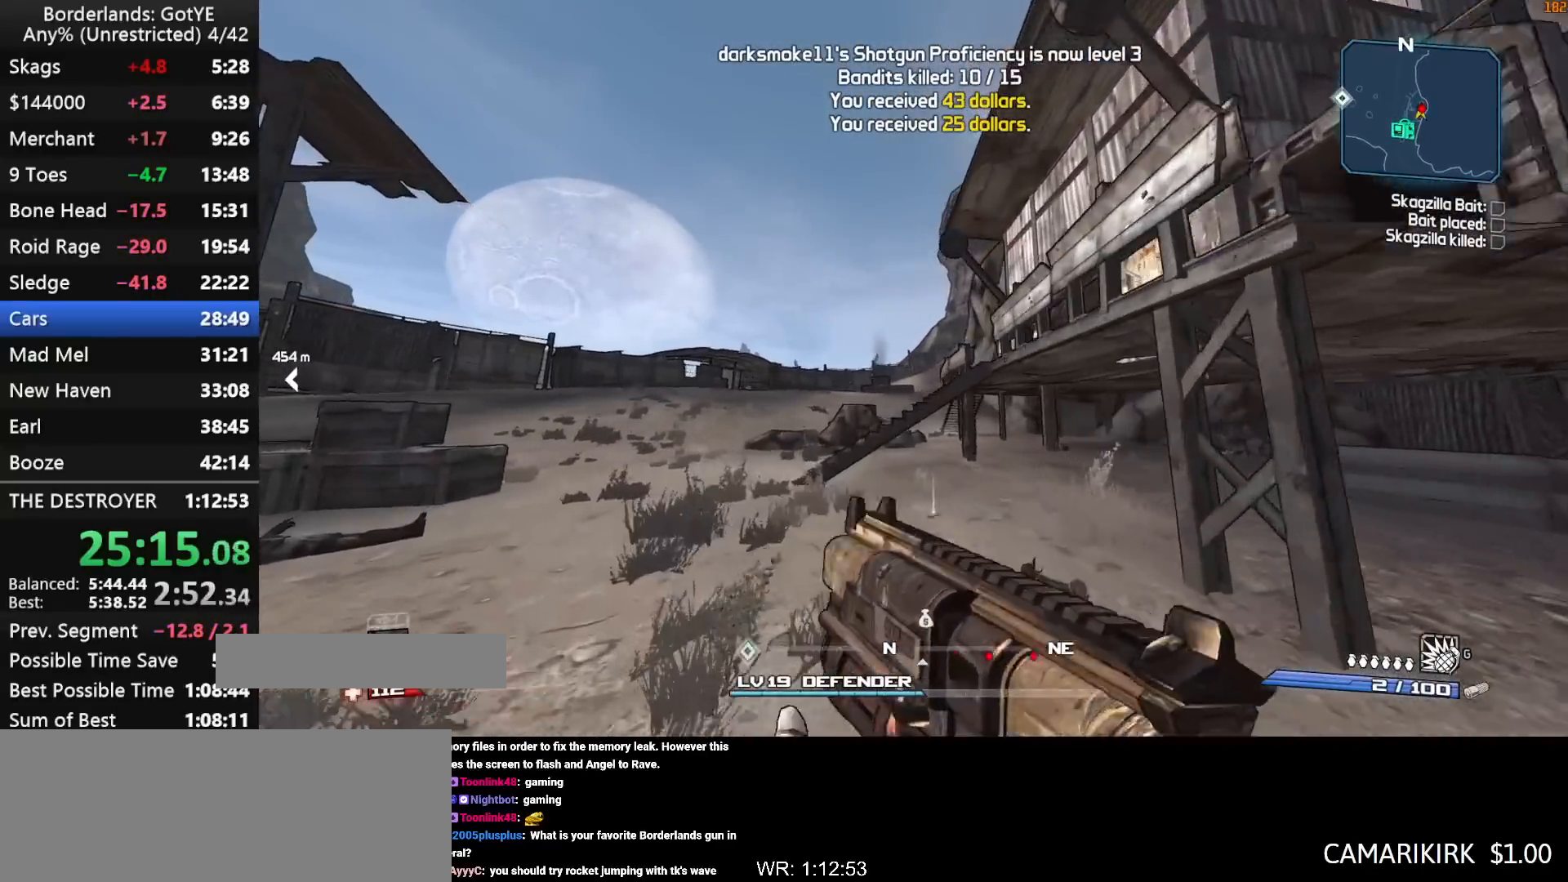
{"keys": ["space", "w"], "mouse_move": "still", "events": [[33, "a", "up"], [500, "space", "down"]]}
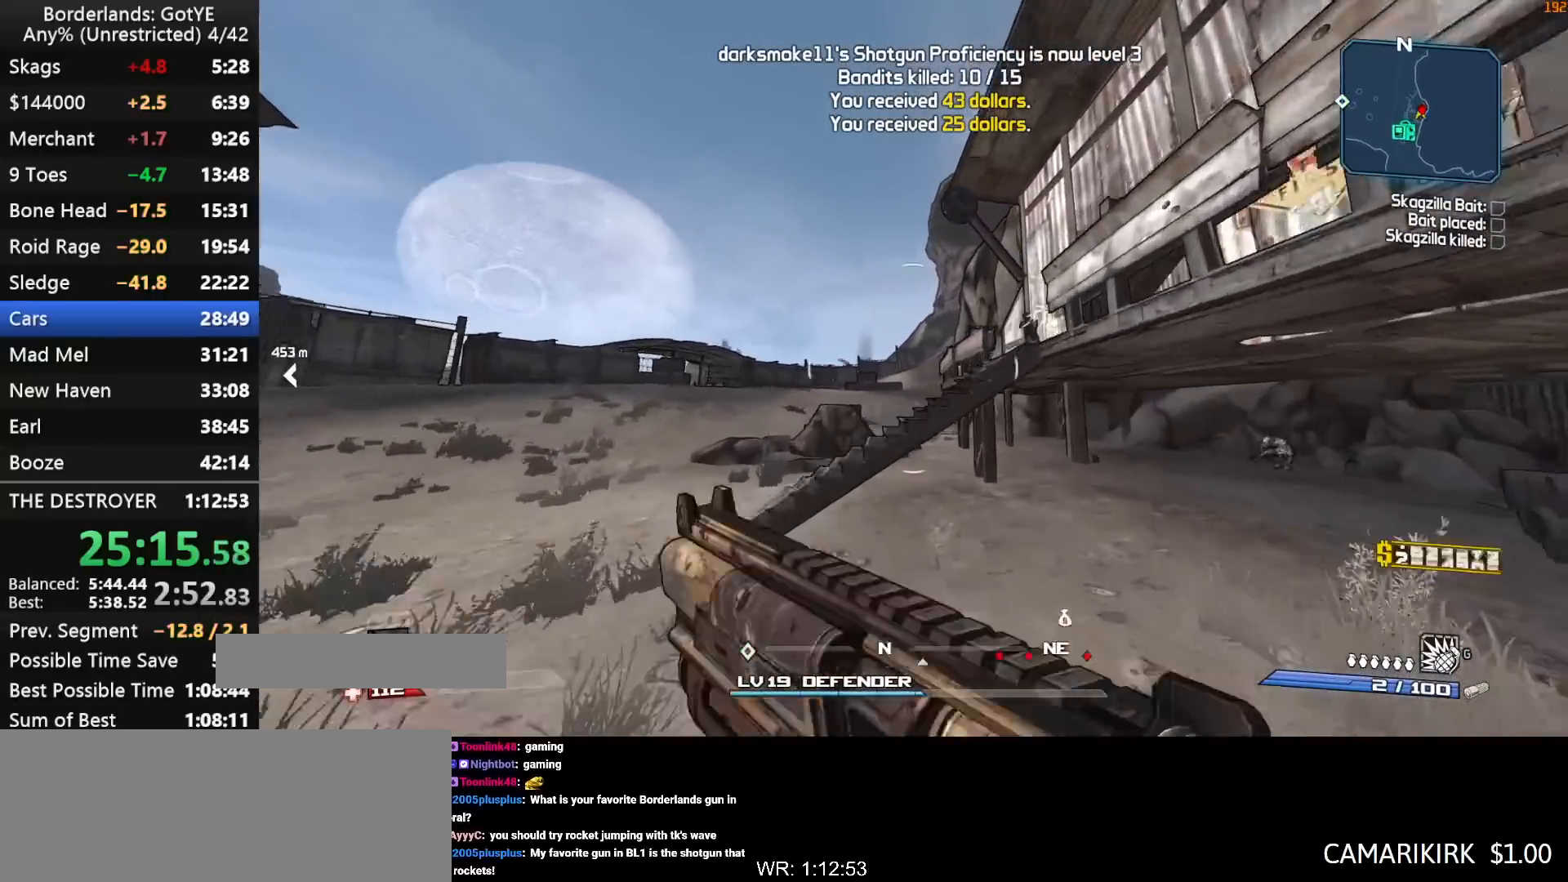
{"keys": ["left", "q", "w"], "mouse_move": "down", "events": [[100, "space", "up"], [183, "a", "down"], [233, "a", "up"], [233, "left", "down"], [467, "q", "down"]]}
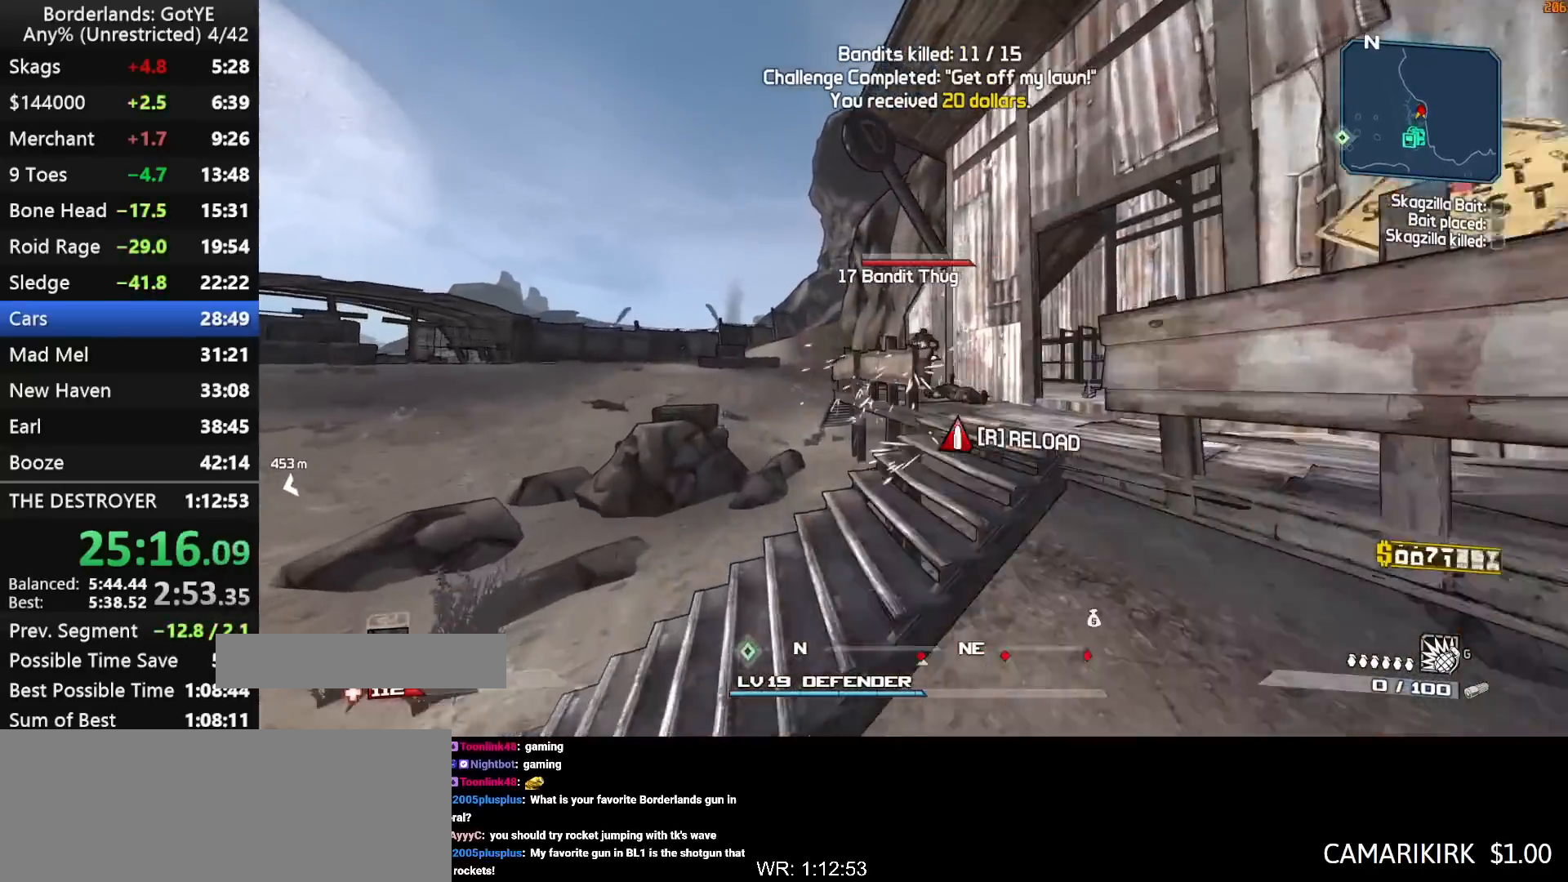
{"keys": ["d", "shift", "w"], "mouse_move": "right", "events": [[17, "3", "down"], [67, "left", "up"], [67, "q", "up"], [117, "3", "up"], [250, "a", "down"], [300, "shift", "down"], [400, "a", "up"], [483, "d", "down"]]}
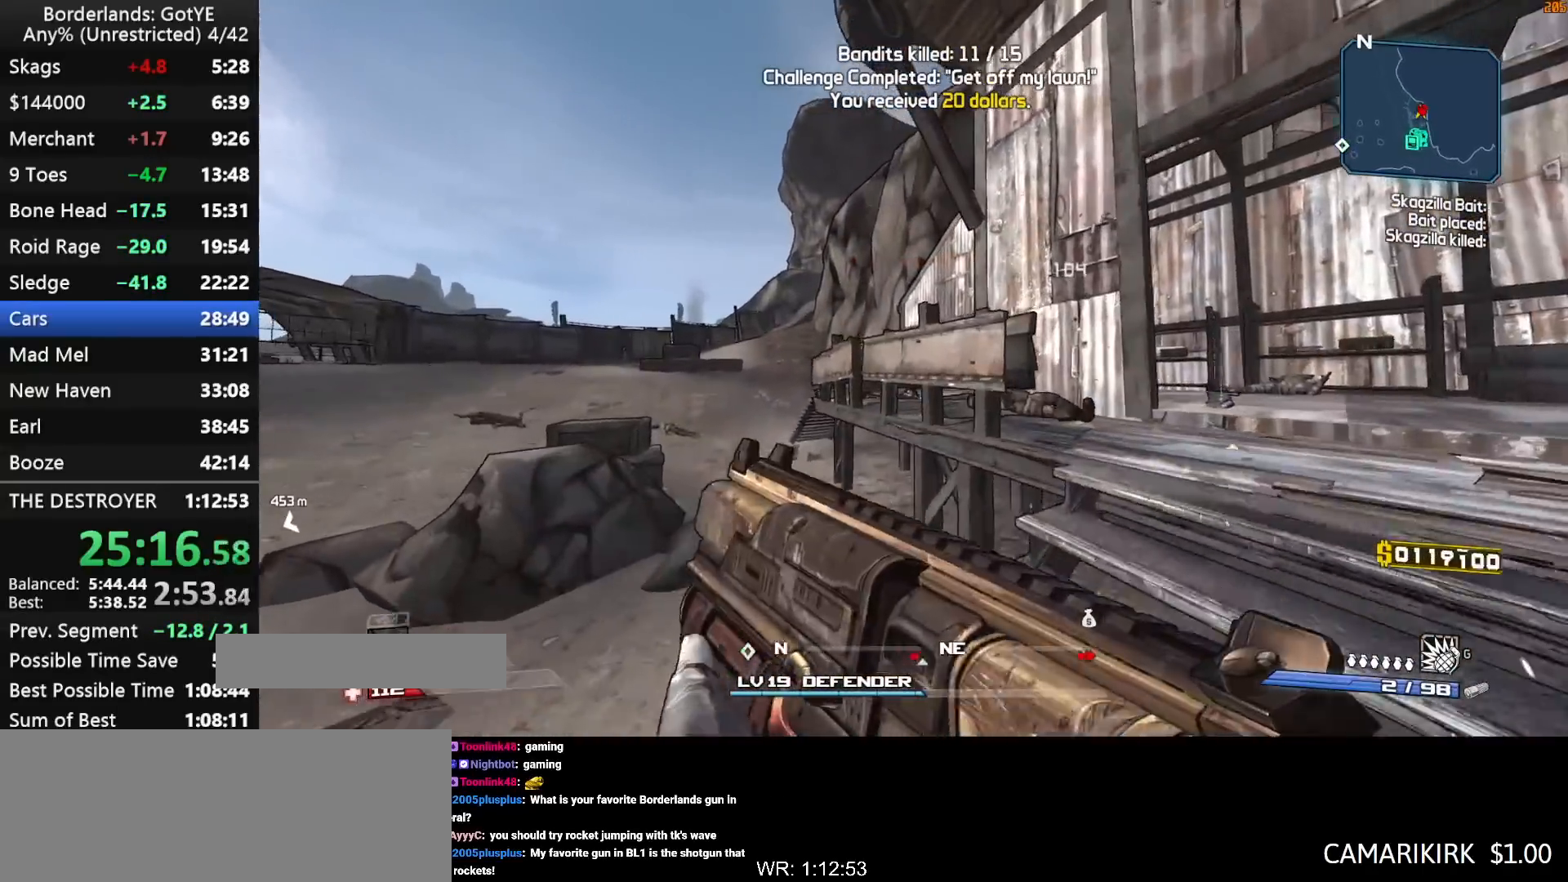
{"keys": ["left", "shift", "w"], "mouse_move": "left", "events": [[417, "d", "up"], [500, "left", "down"]]}
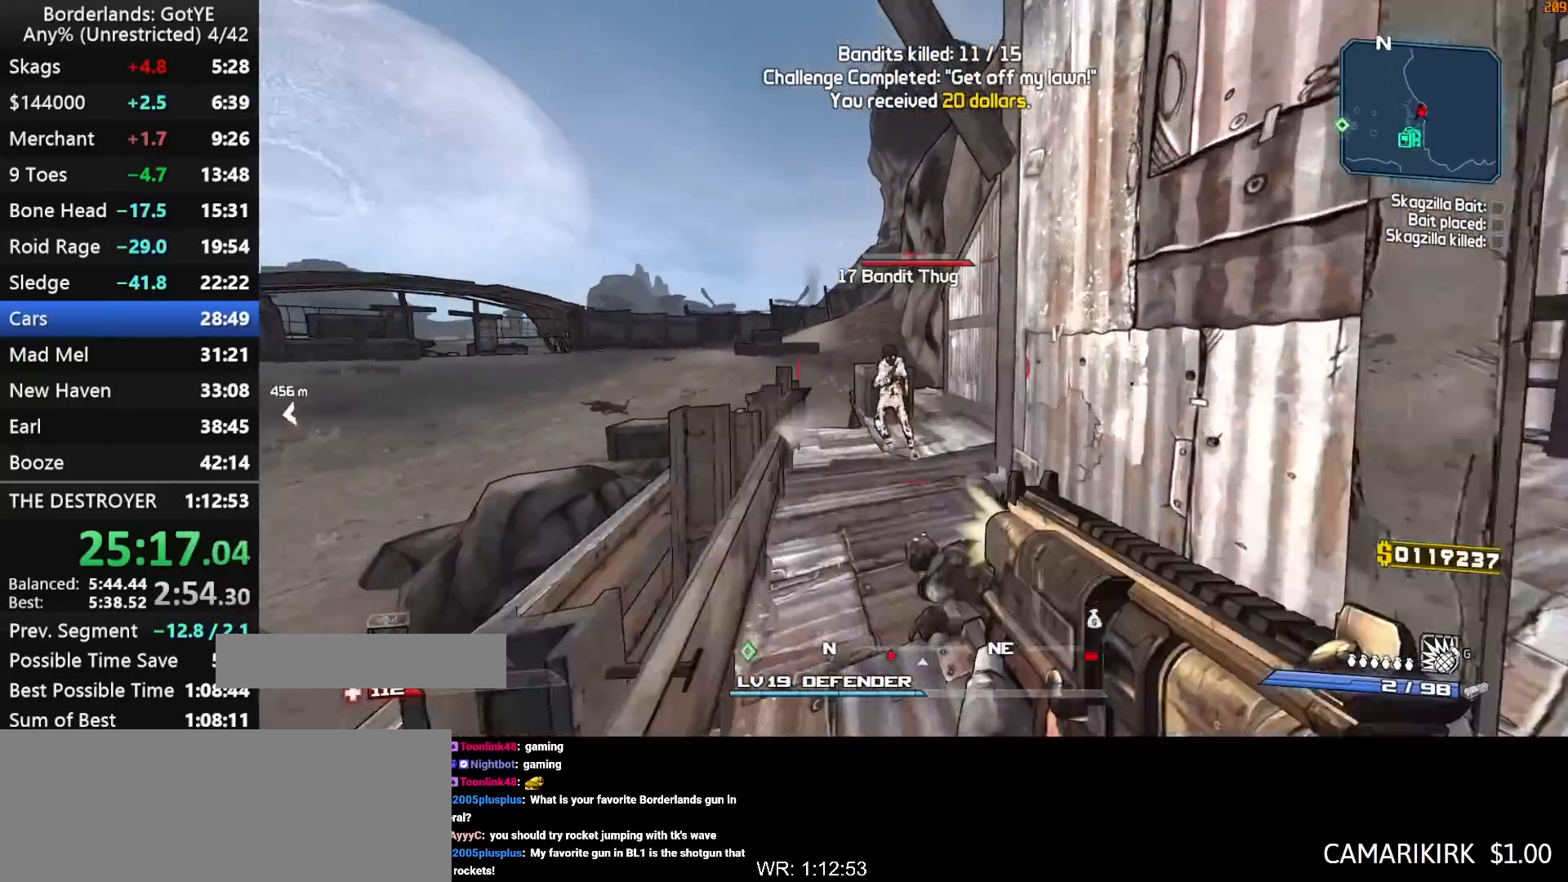
{"keys": ["shift", "w"], "mouse_move": "left", "events": [[283, "q", "down"], [333, "3", "down"], [383, "left", "up"], [383, "q", "up"], [417, "3", "up"]]}
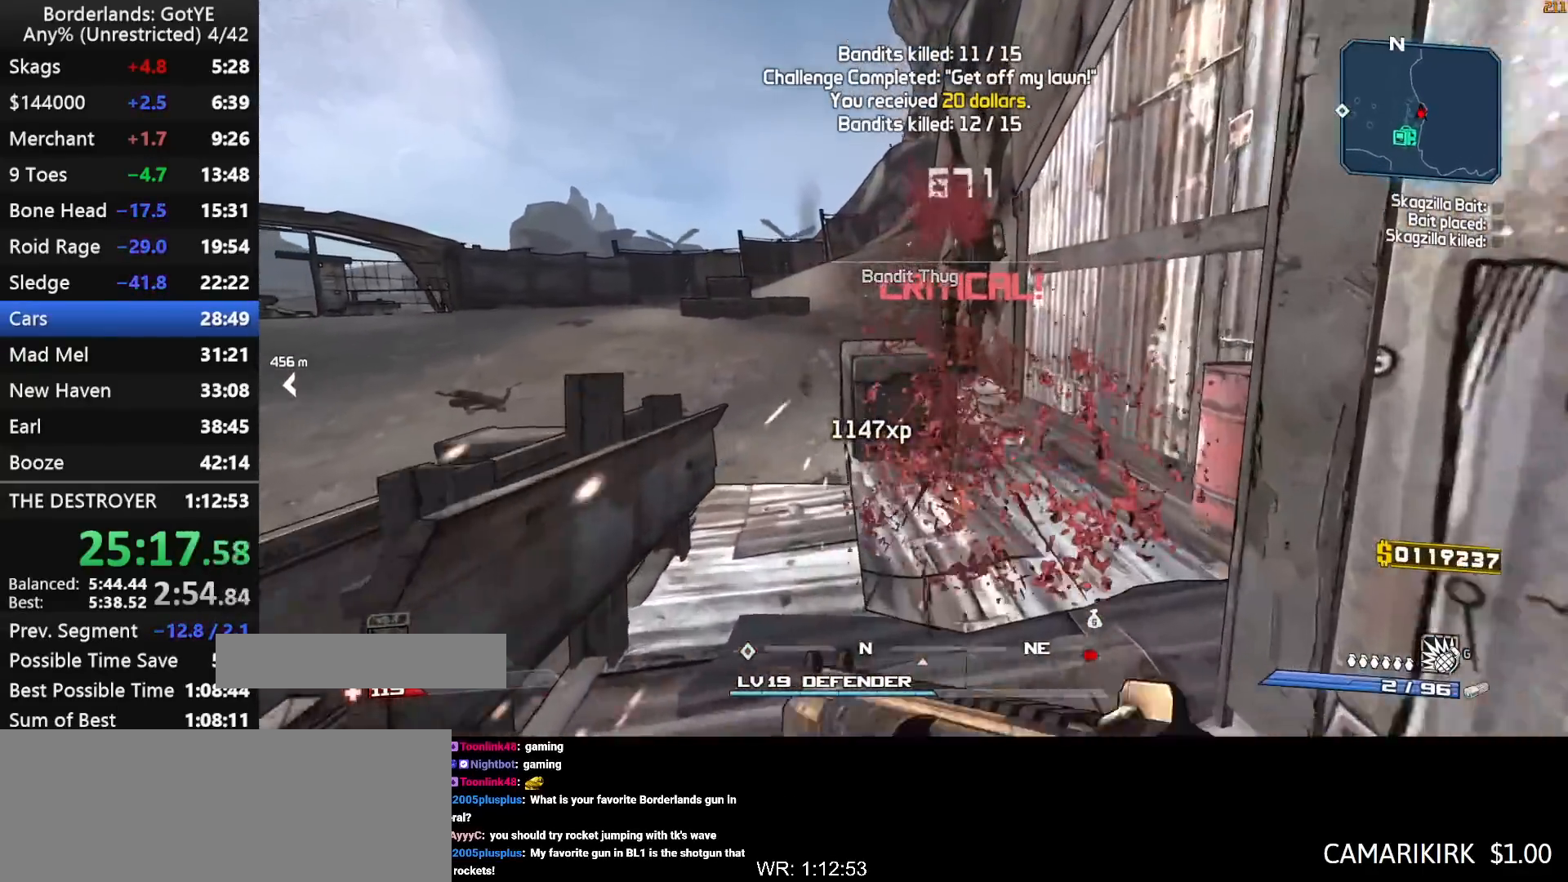
{"keys": ["shift", "w"], "mouse_move": "down", "events": [[67, "shift", "up"], [117, "d", "down"], [250, "shift", "down"], [483, "d", "up"]]}
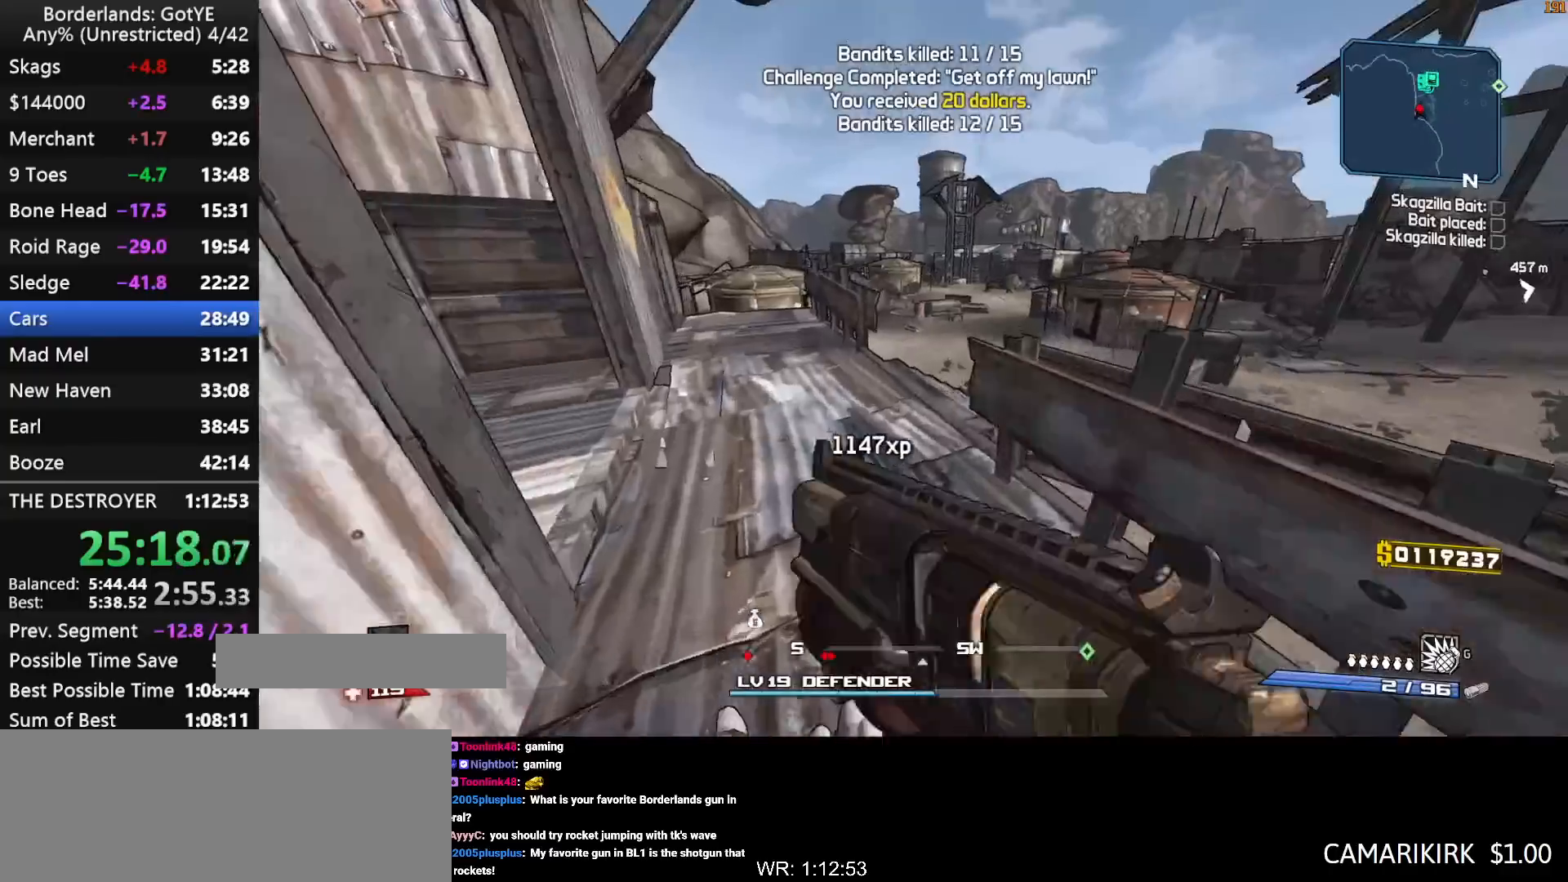
{"keys": ["d", "shift", "w"], "mouse_move": "still", "events": [[500, "d", "down"]]}
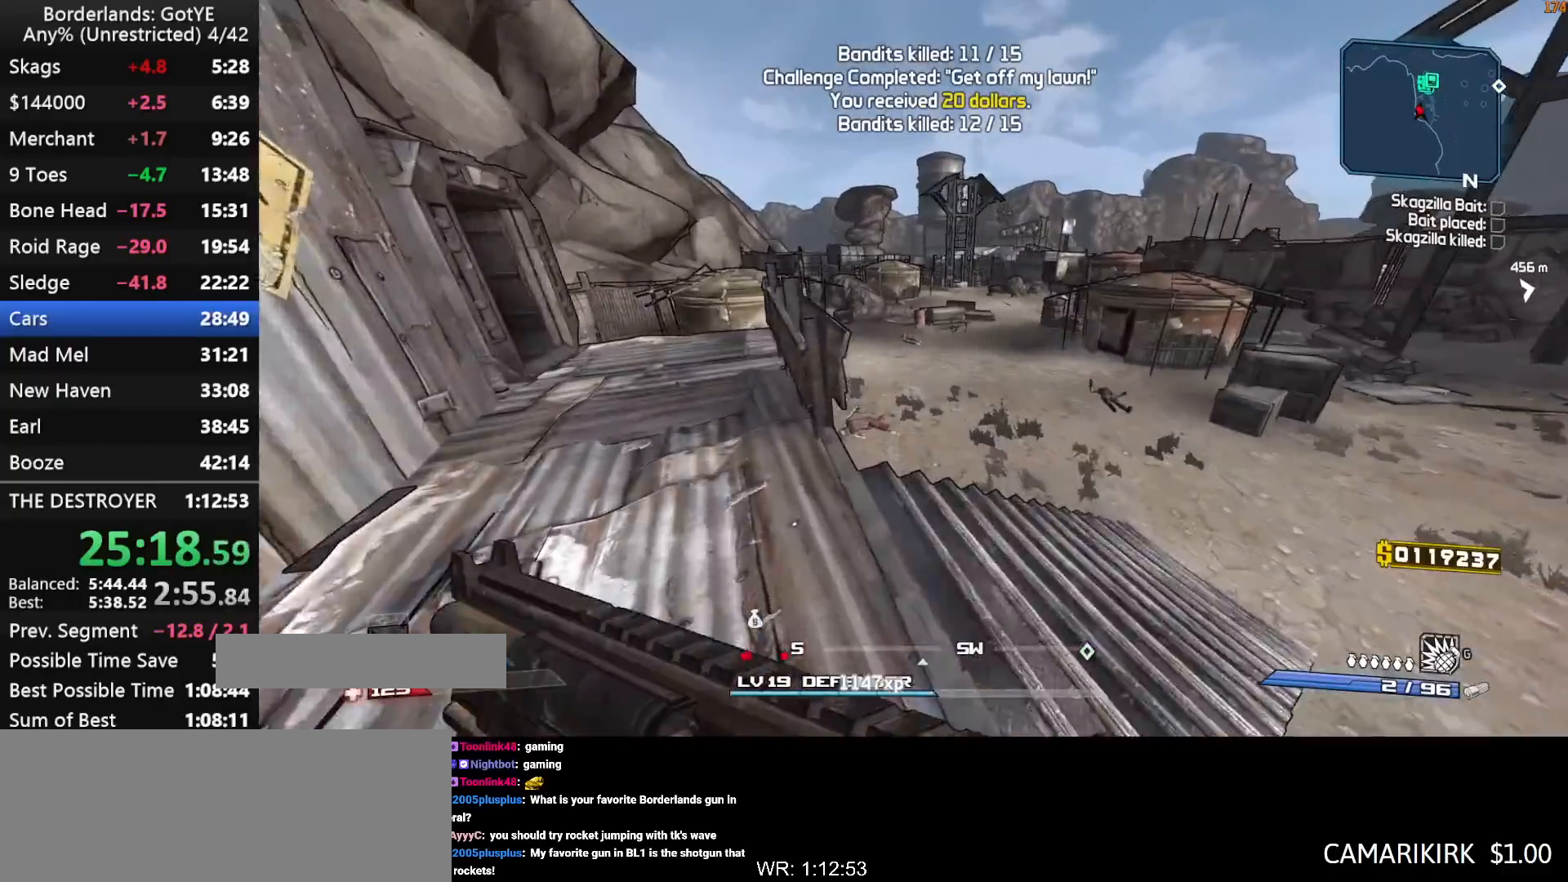
{"keys": ["shift", "w"], "mouse_move": "left", "events": [[133, "d", "up"]]}
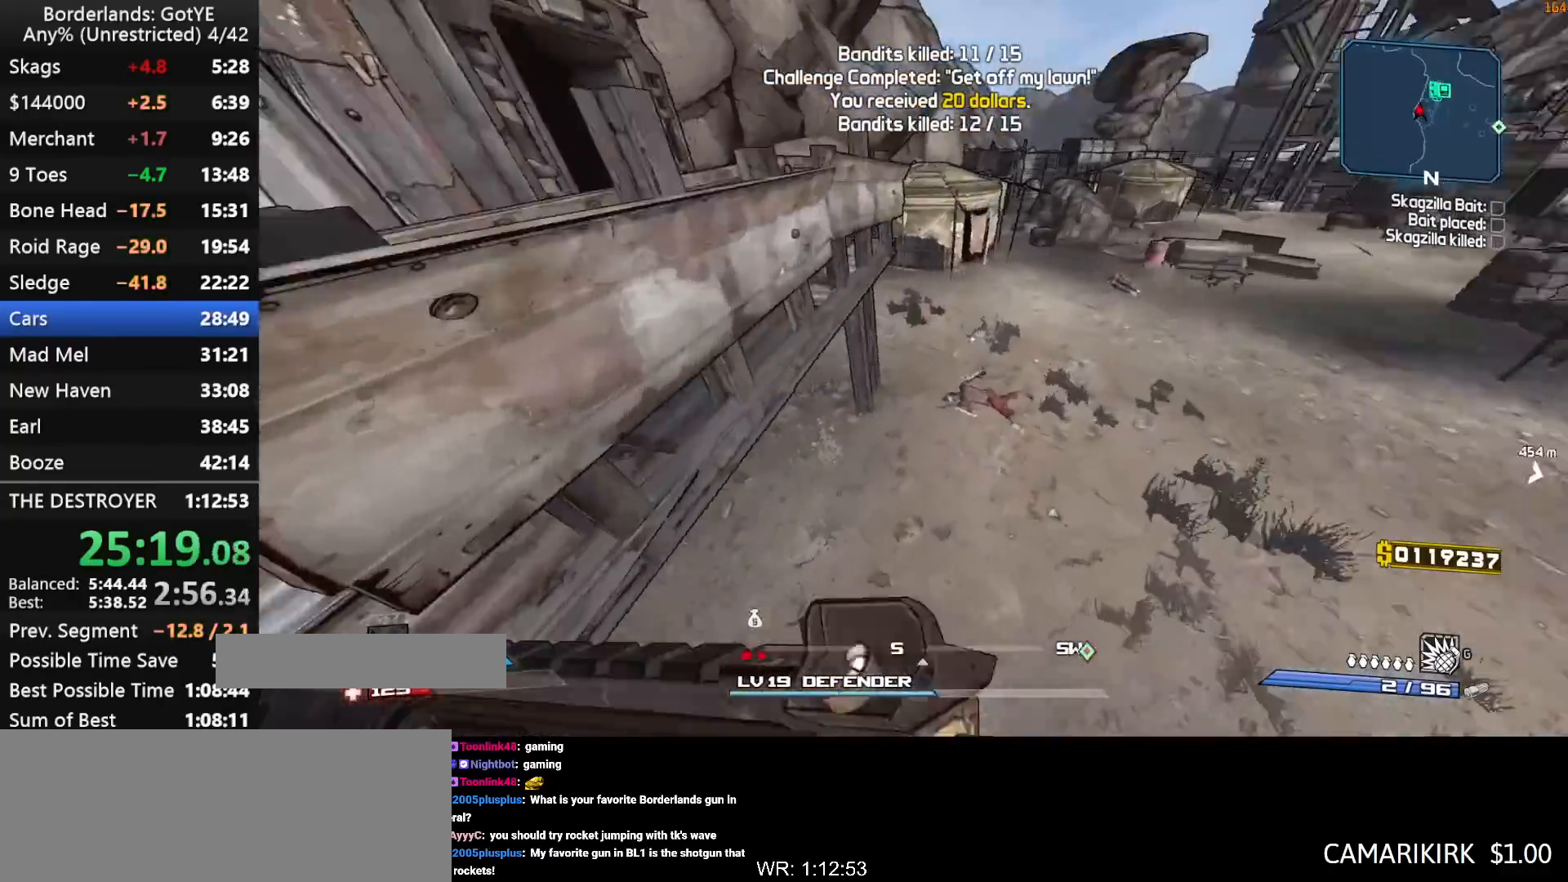
{"keys": ["w"], "mouse_move": "up", "events": [[150, "a", "down"], [150, "shift", "up"], [200, "w", "up"], [383, "w", "down"], [433, "a", "up"]]}
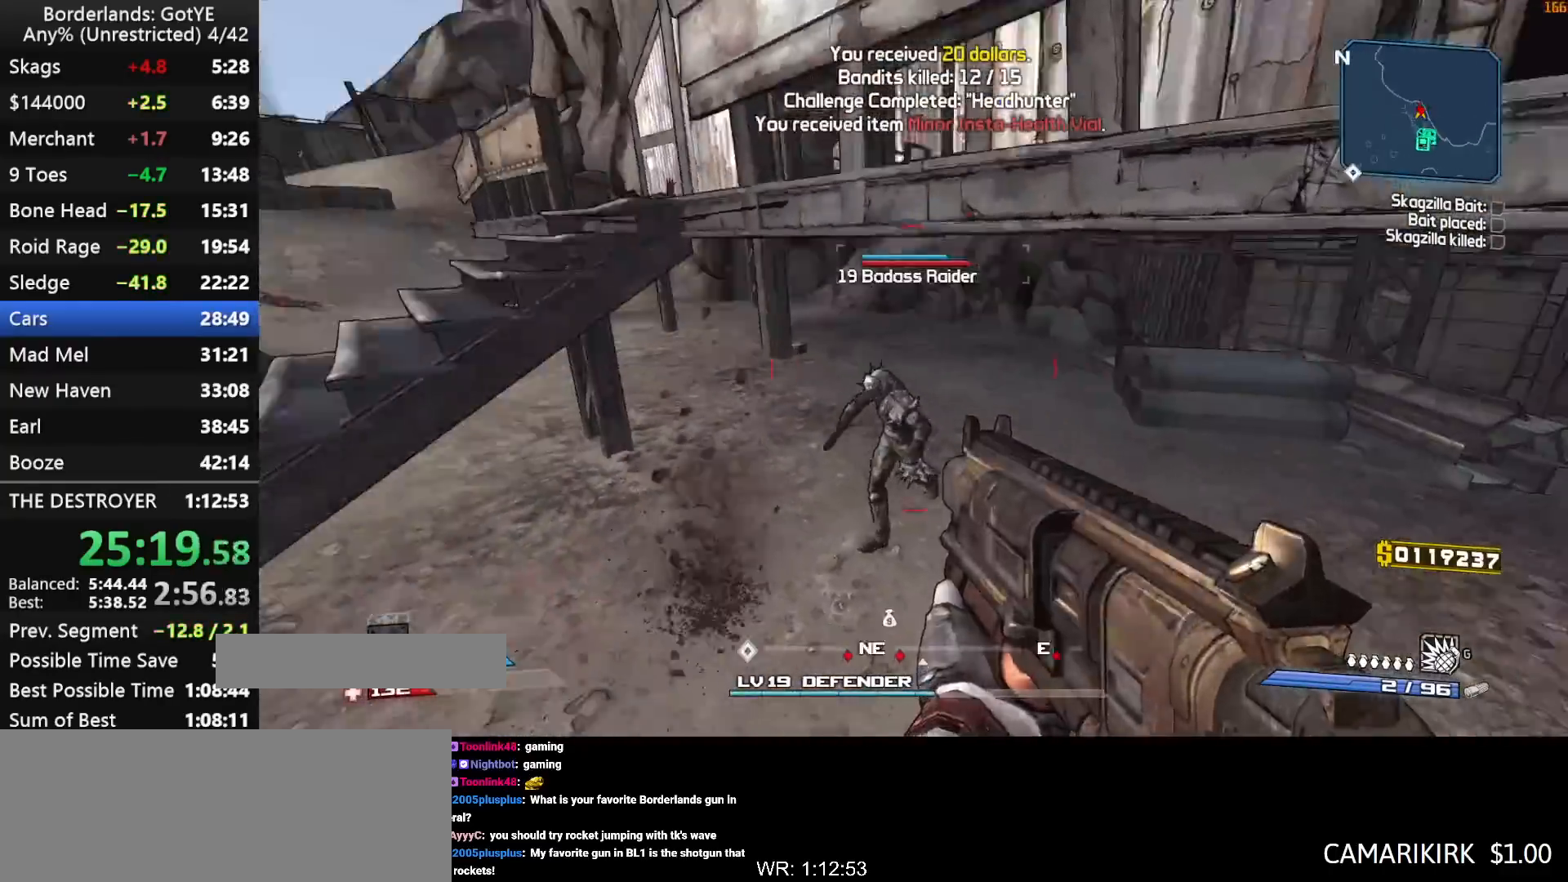
{"keys": ["w"], "mouse_move": "right", "events": [[33, "left", "down"], [217, "q", "down"], [267, "3", "down"], [317, "left", "up"], [317, "q", "up"], [367, "3", "up"]]}
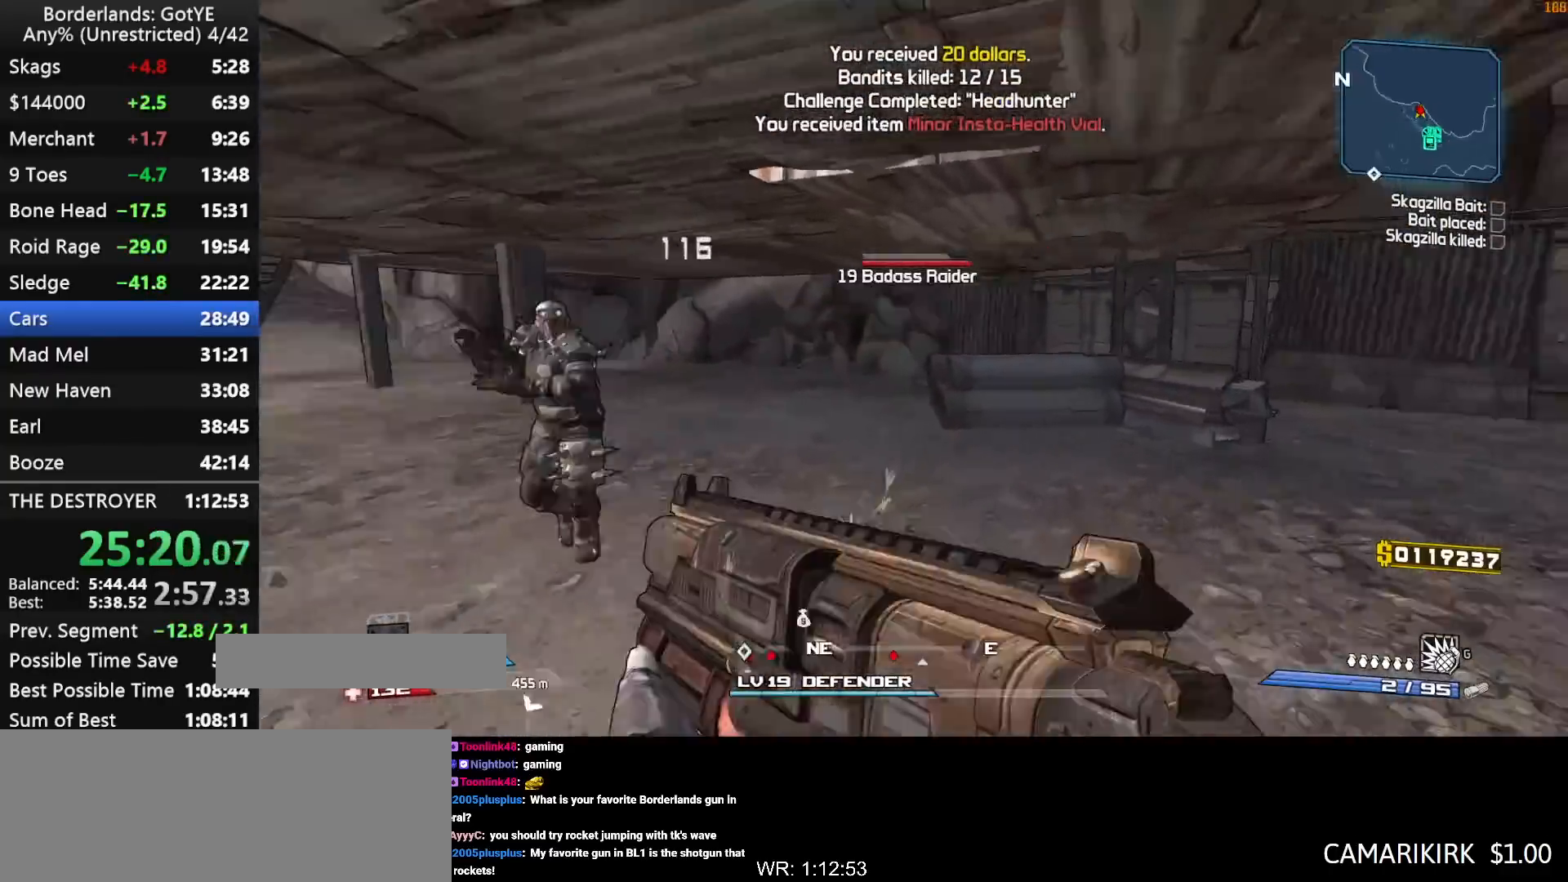
{"keys": ["w"], "mouse_move": "up", "events": [[100, "a", "down"], [183, "w", "up"], [333, "w", "down"], [383, "a", "up"]]}
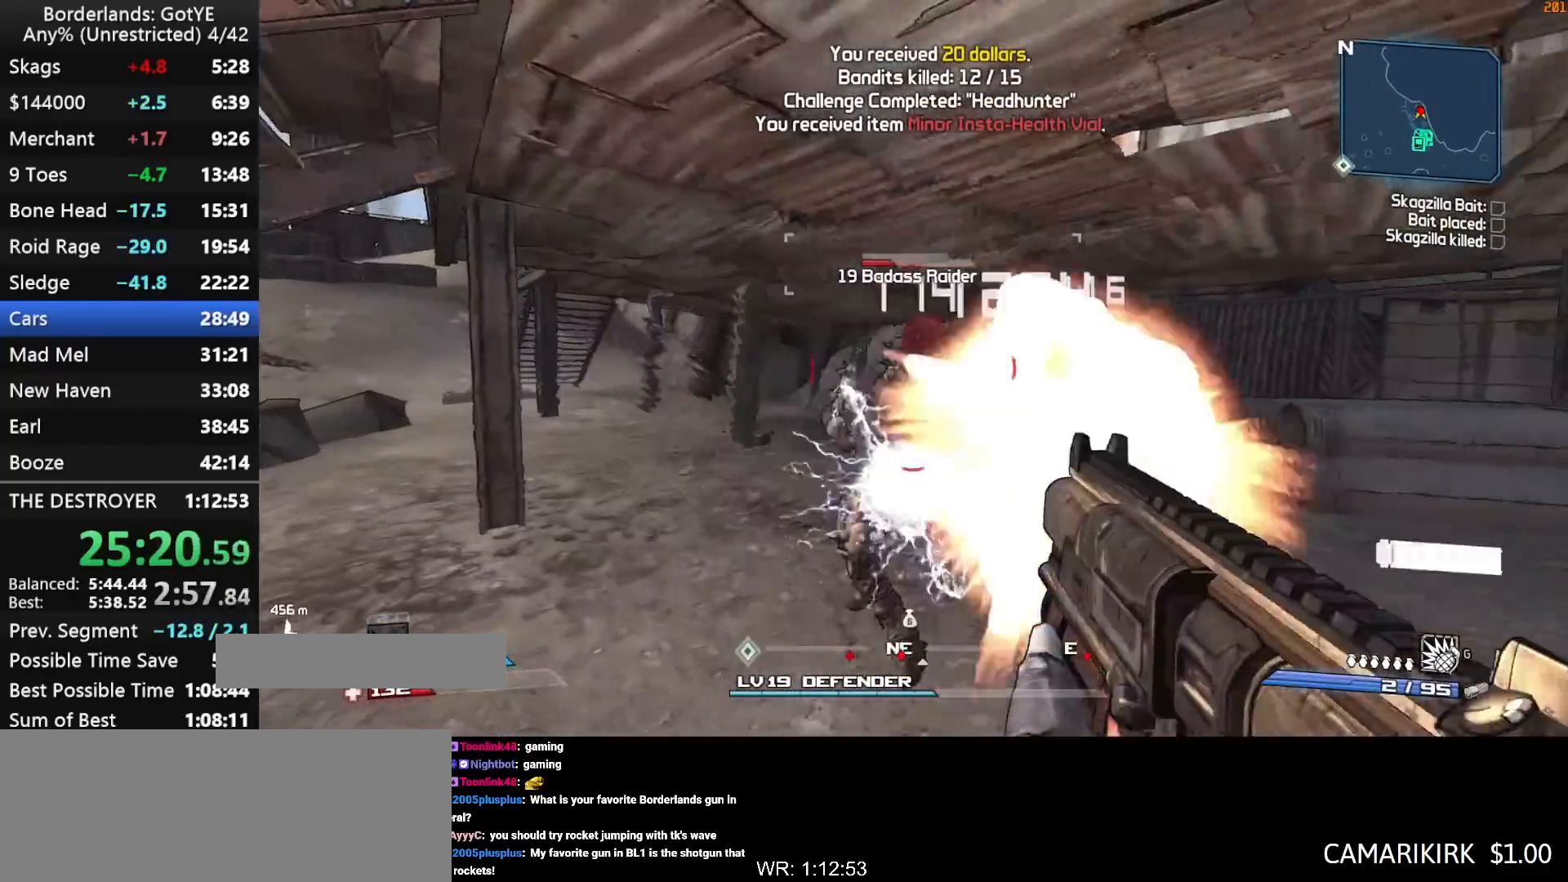
{"keys": ["shift", "w"], "mouse_move": "right", "events": [[17, "left", "down"], [150, "w", "up"], [250, "3", "down"], [250, "q", "down"], [250, "w", "down"], [300, "left", "up"], [350, "3", "up"], [350, "q", "up"], [483, "shift", "down"]]}
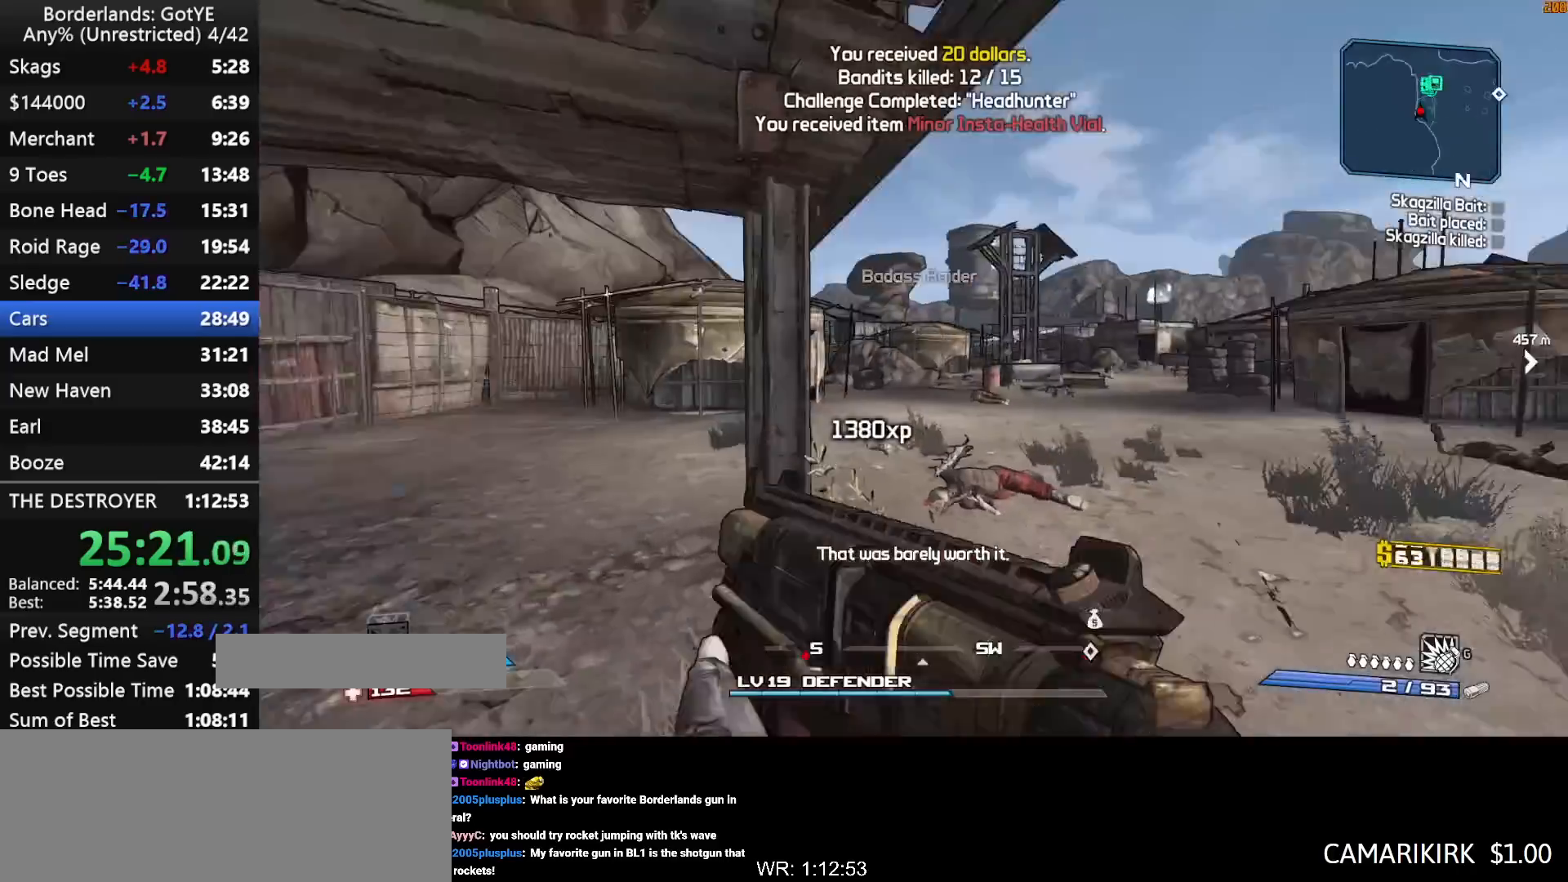
{"keys": ["f", "w"], "mouse_move": "still", "events": [[267, "d", "down"], [367, "d", "up"], [500, "f", "down"], [500, "shift", "up"]]}
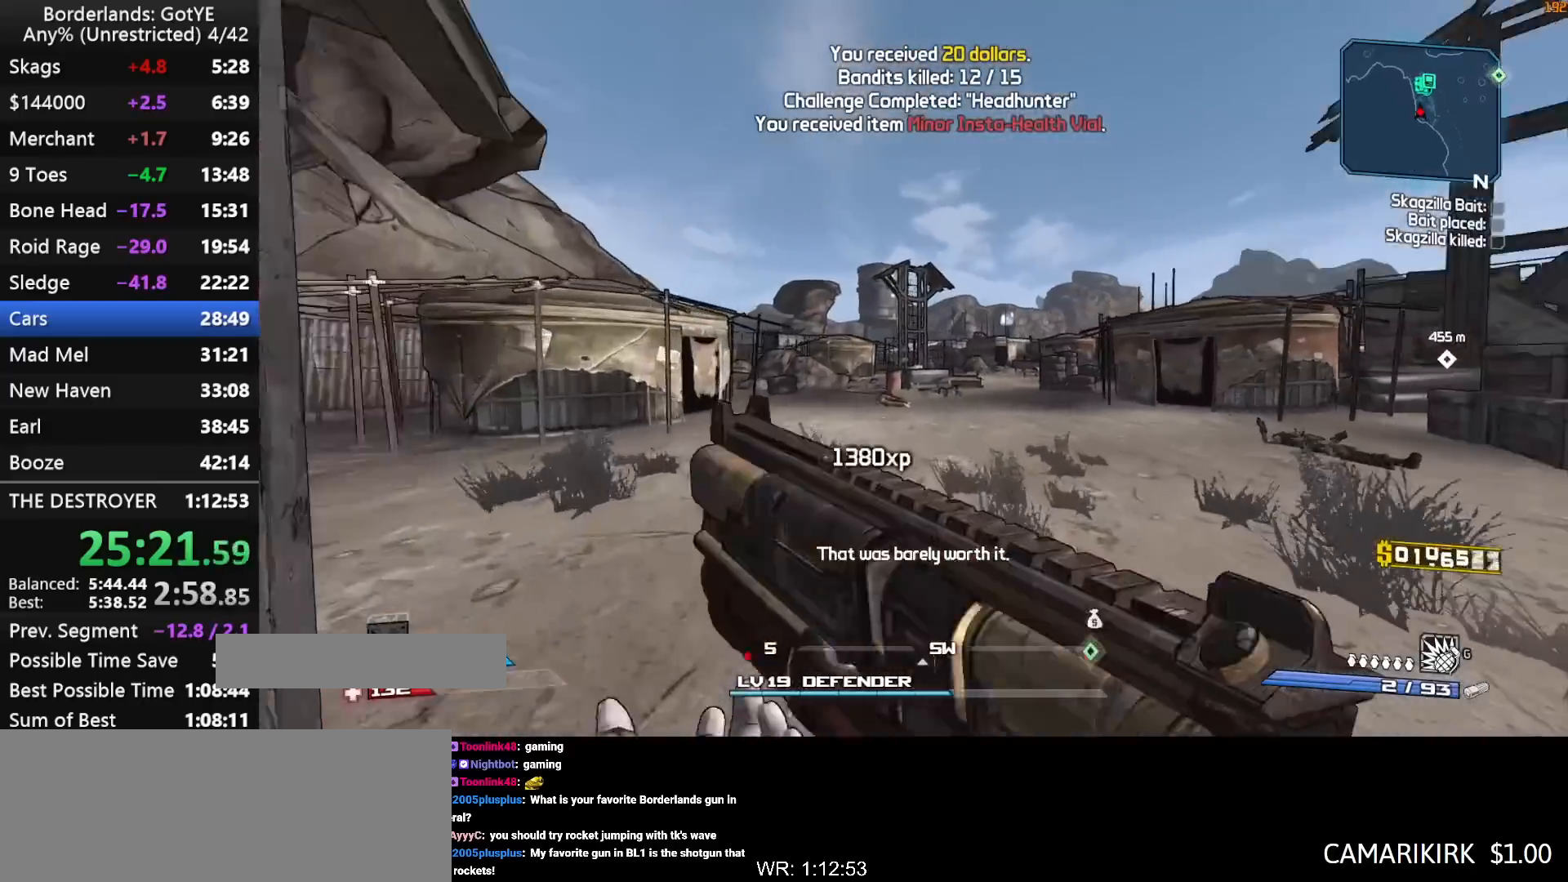
{"keys": ["w"], "mouse_move": "still", "events": [[100, "f", "up"]]}